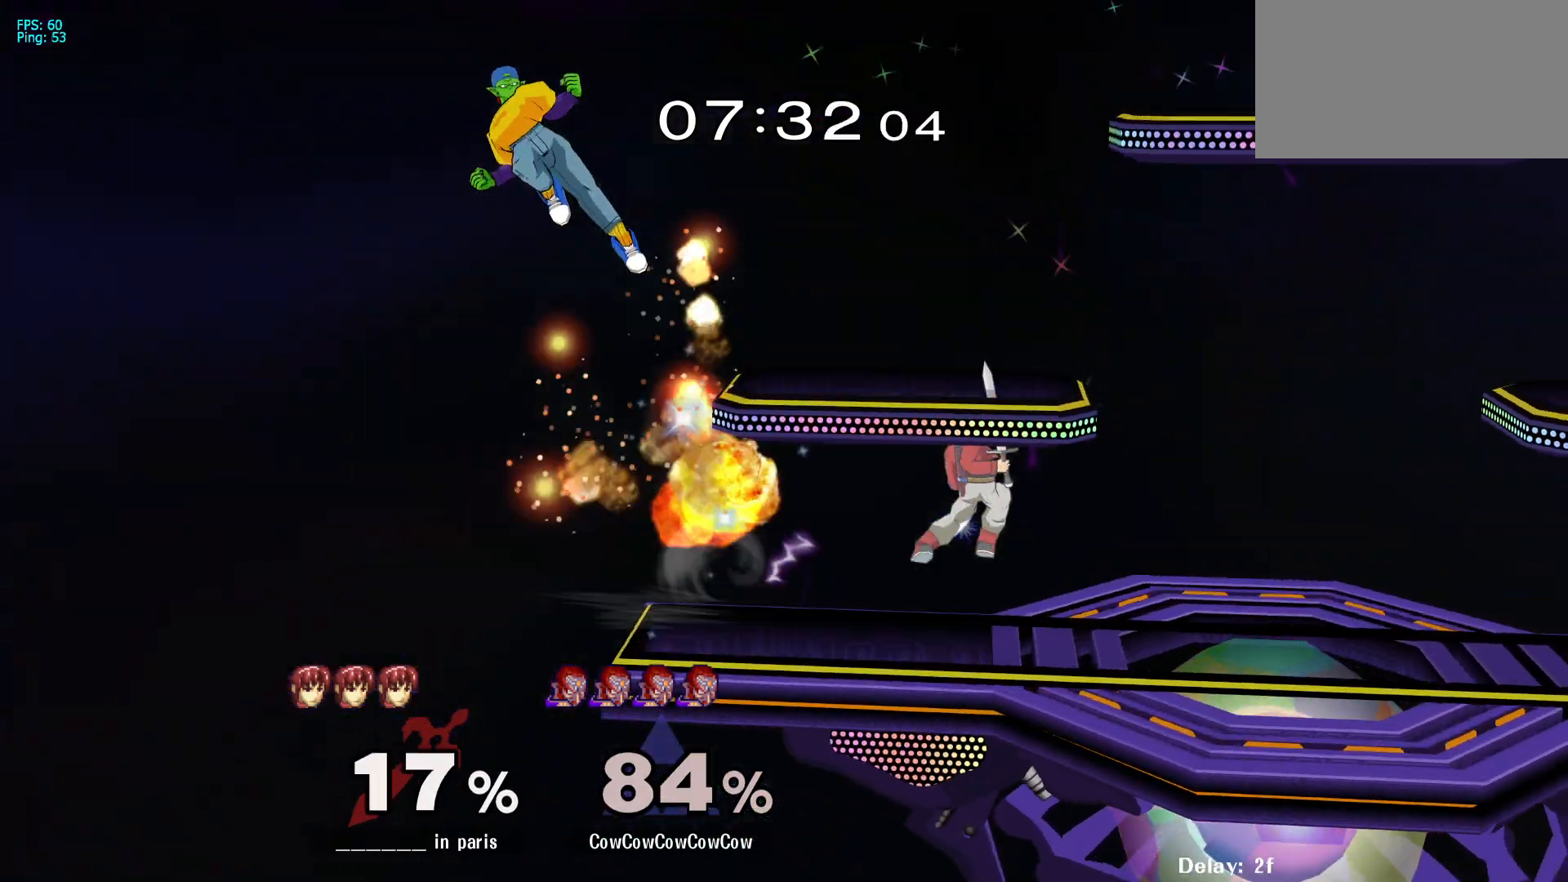
Gameplay with a controller (arcade stick); each line is a JSON object with the inputs held at the frame after it. "events" lists button and stick changes between this image and that frame as [ms after this image, input, new state], when the widget could be followed in between. Not read: L3 R3 other_buttons.
{"buttons": ["DPAD_LEFT"], "events": [[17, "DPAD_RIGHT", "up"], [233, "DPAD_LEFT", "down"]]}
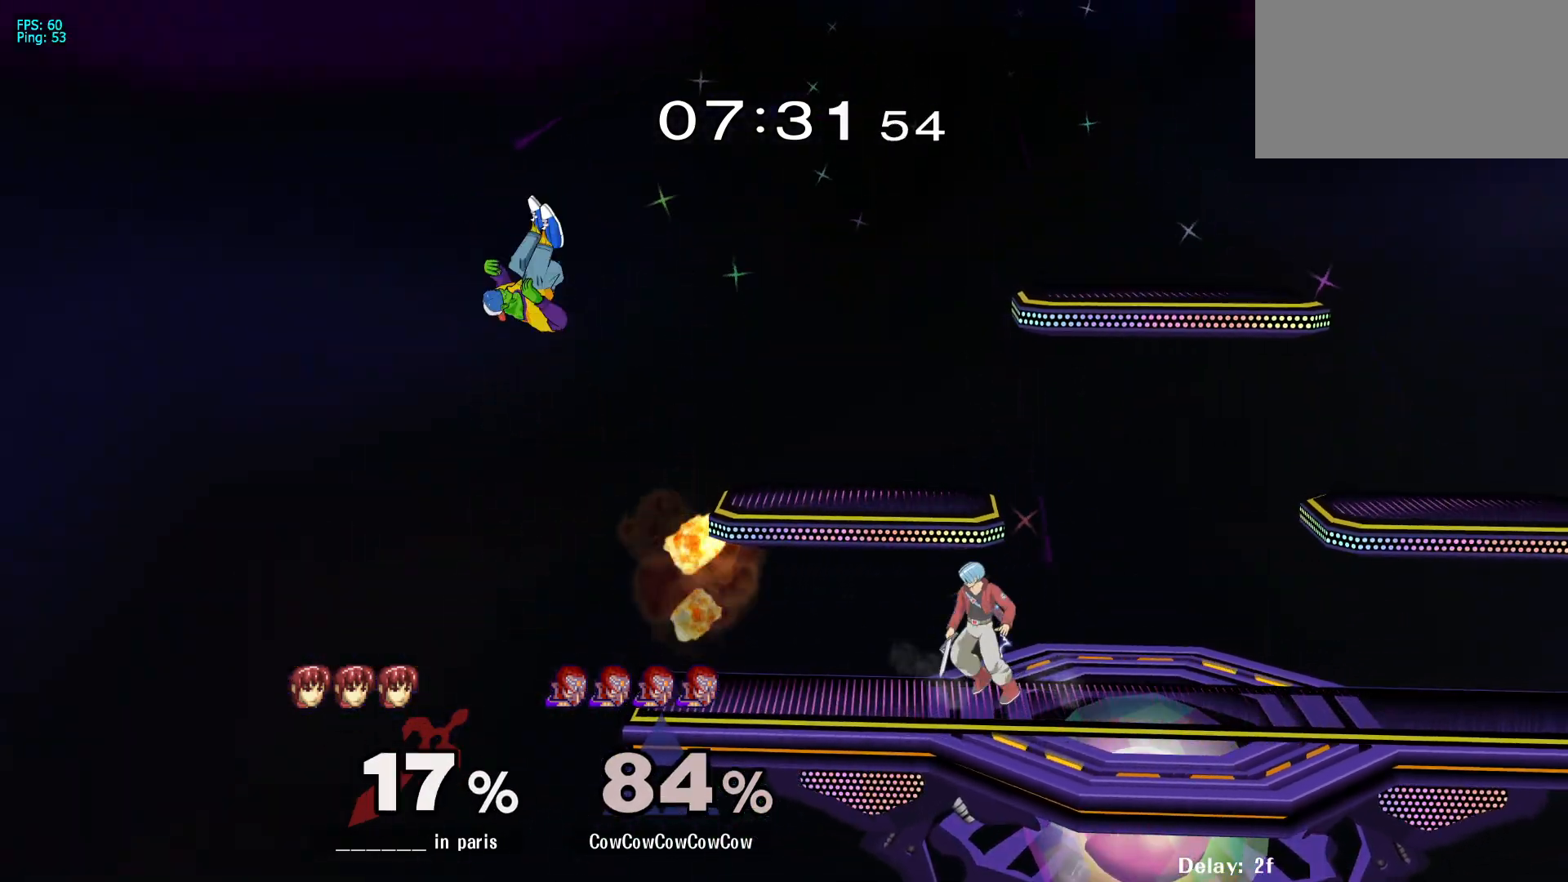
{"buttons": ["B", "DPAD_UP", "DPAD_RIGHT"], "events": [[233, "DPAD_LEFT", "up"], [267, "DPAD_RIGHT", "down"], [283, "DPAD_UP", "down"], [317, "B", "down"], [483, "B", "up"], [500, "B", "down"]]}
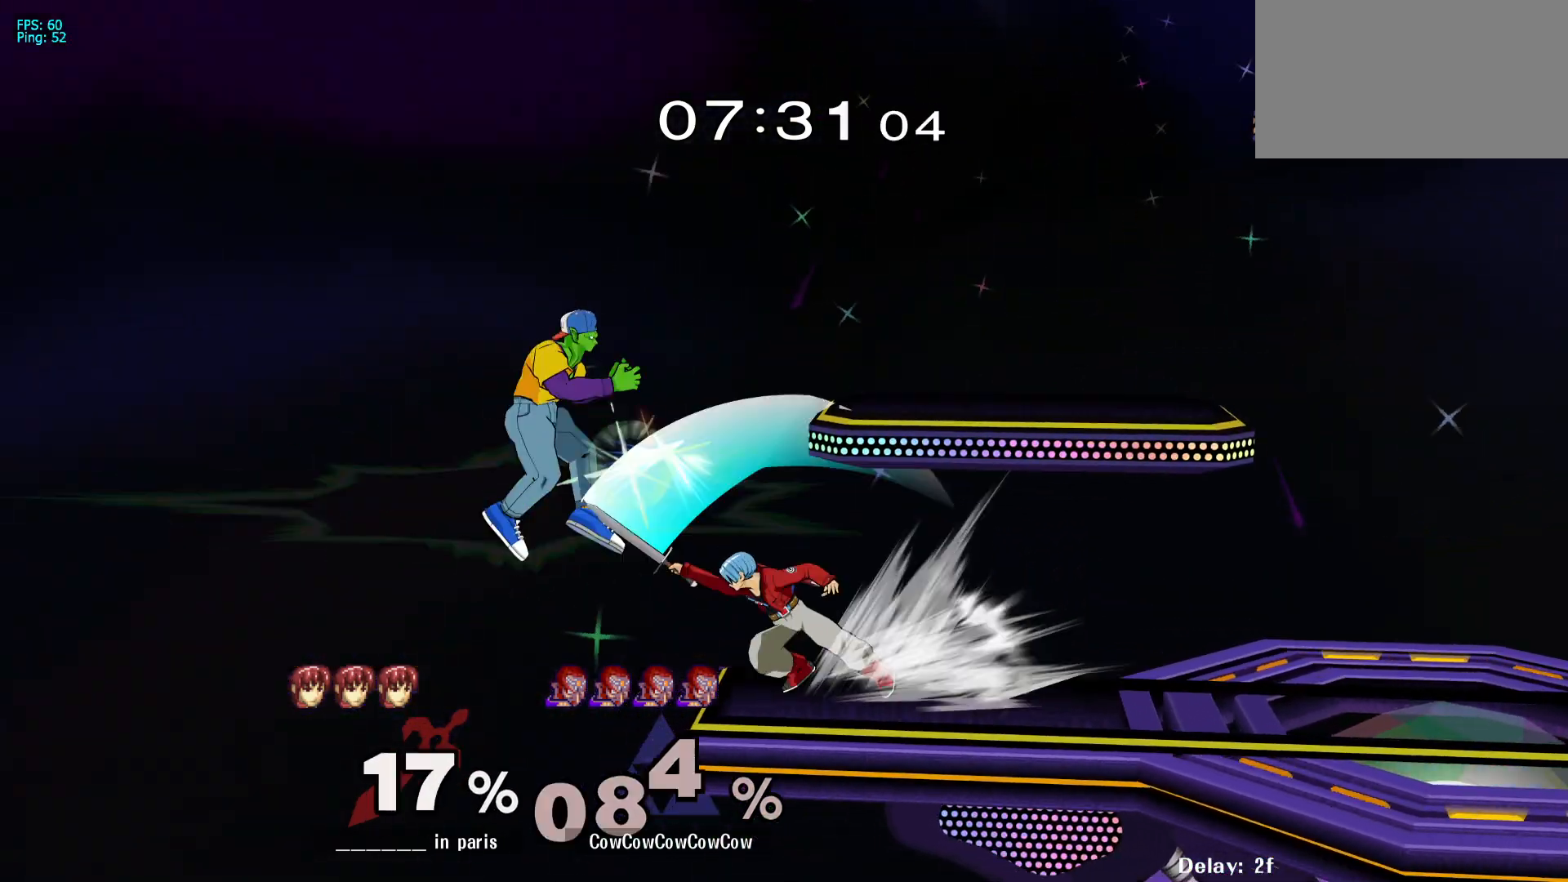
{"buttons": ["DPAD_UP", "DPAD_RIGHT"], "events": [[117, "B", "up"], [150, "DPAD_UP", "up"], [450, "DPAD_UP", "down"]]}
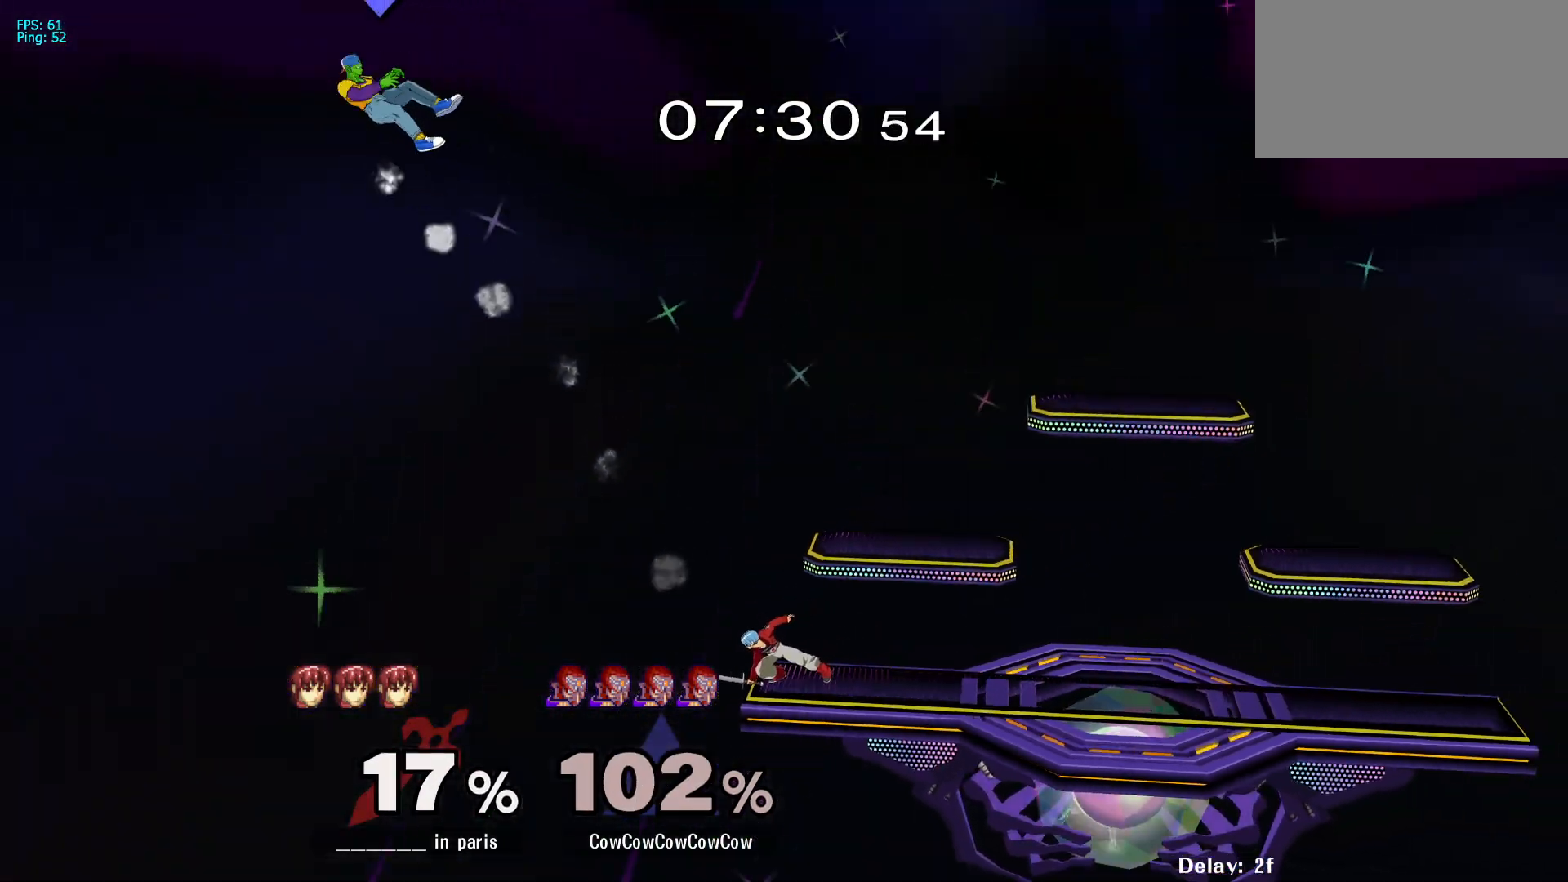
{"buttons": ["DPAD_RIGHT"], "events": [[17, "DPAD_RIGHT", "up"], [50, "DPAD_UP", "up"], [100, "DPAD_RIGHT", "down"], [133, "DPAD_UP", "down"], [200, "DPAD_UP", "up"], [283, "DPAD_UP", "down"], [350, "DPAD_UP", "up"], [367, "DPAD_RIGHT", "up"], [417, "DPAD_RIGHT", "down"], [433, "DPAD_UP", "down"], [500, "DPAD_UP", "up"]]}
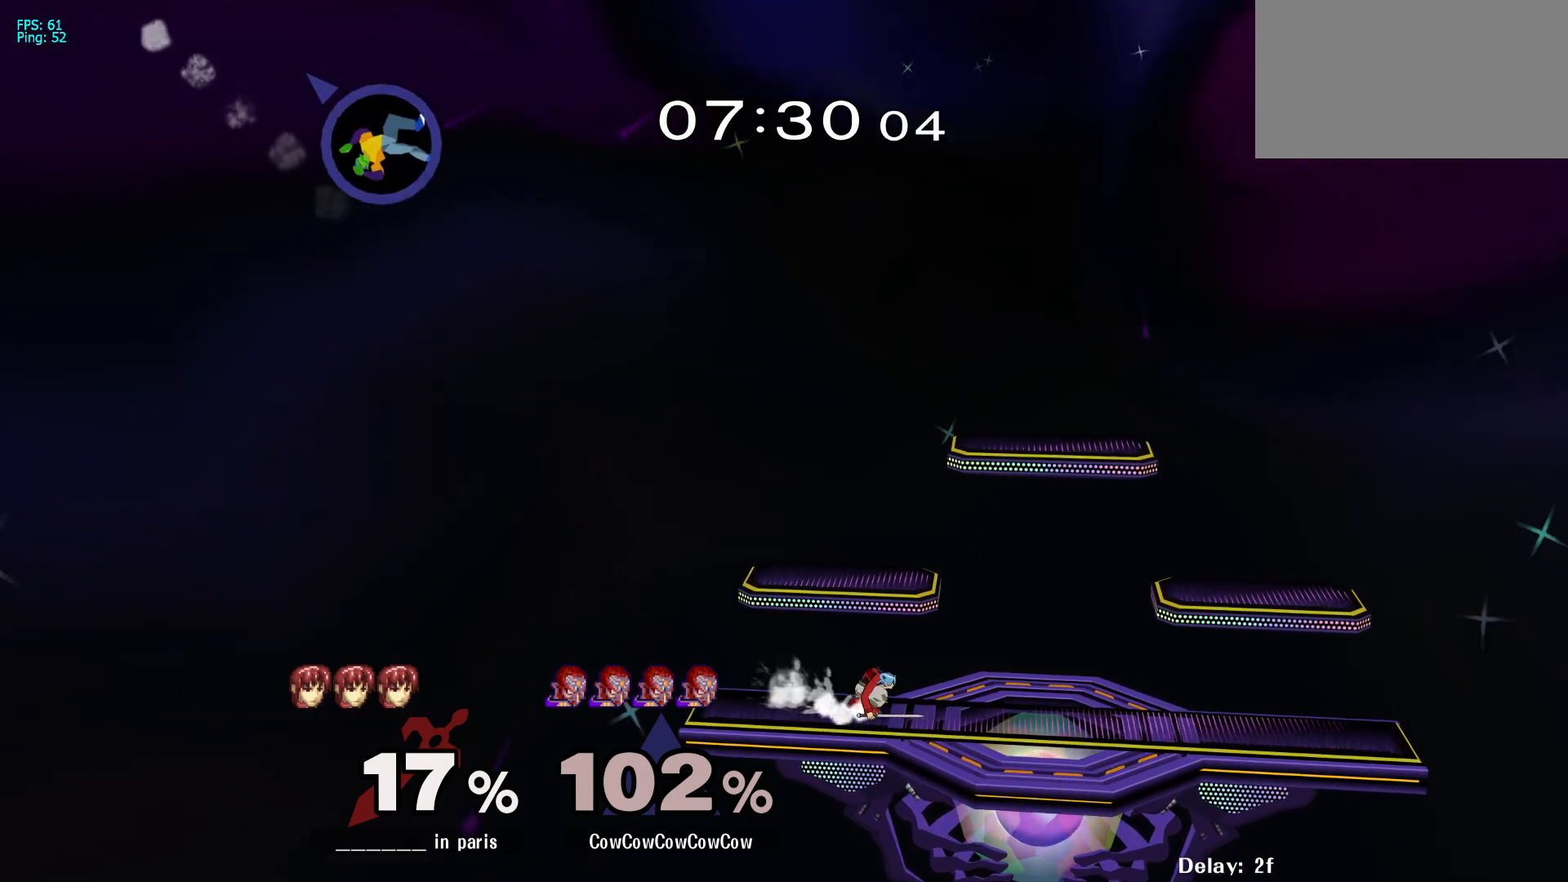
{"buttons": ["DPAD_RIGHT"], "events": [[33, "DPAD_RIGHT", "up"], [83, "DPAD_RIGHT", "down"], [183, "DPAD_RIGHT", "up"], [233, "DPAD_UP", "down"], [250, "DPAD_RIGHT", "down"], [317, "DPAD_UP", "up"], [333, "DPAD_RIGHT", "up"], [383, "DPAD_RIGHT", "down"]]}
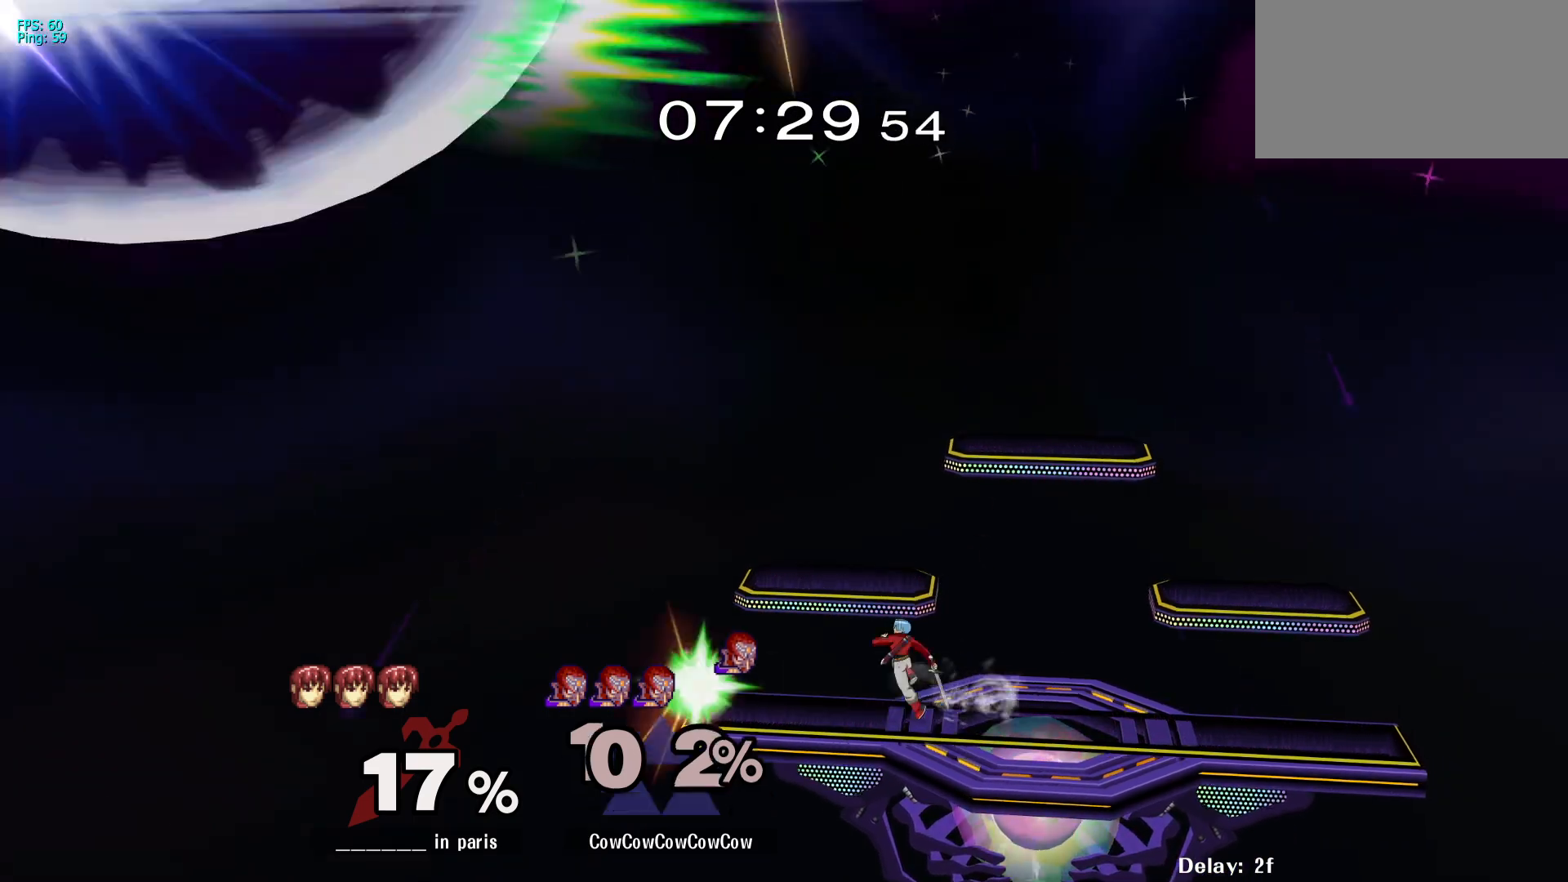
{"buttons": ["B"], "events": [[400, "DPAD_RIGHT", "up"], [400, "DPAD_UP", "down"], [433, "Z", "down"], [467, "X", "down"], [483, "B", "down"], [483, "DPAD_UP", "up"], [500, "X", "up"], [500, "Z", "up"]]}
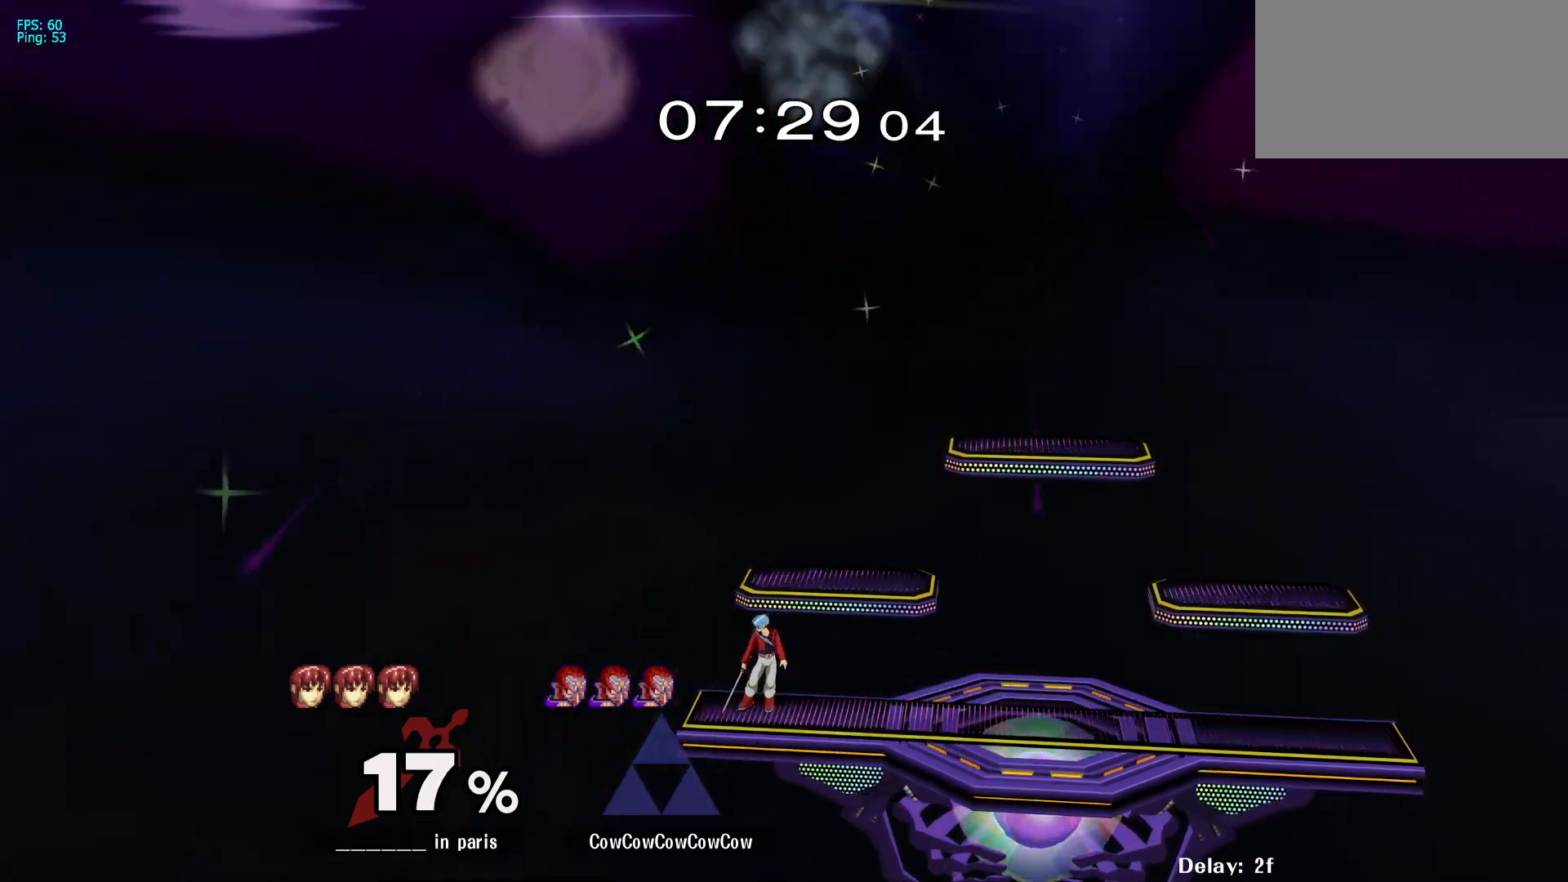
{"buttons": ["B", "X", "Z", "DPAD_UP"], "events": [[50, "B", "up"], [50, "C_LEFT", "down"], [67, "C_LEFT", "up"], [100, "DPAD_UP", "down"], [117, "Z", "down"], [150, "X", "down"], [183, "B", "down"], [183, "DPAD_UP", "up"], [183, "Z", "up"], [217, "C_LEFT", "down"], [217, "X", "up"], [250, "B", "up"], [267, "DPAD_UP", "down"], [283, "C_LEFT", "up"], [317, "X", "down"], [317, "Z", "down"], [333, "B", "down"], [367, "DPAD_UP", "up"], [367, "Z", "up"], [383, "C_LEFT", "down"], [383, "X", "up"], [433, "B", "up"], [450, "C_LEFT", "up"], [483, "DPAD_UP", "down"], [483, "X", "down"], [483, "Z", "down"], [500, "B", "down"]]}
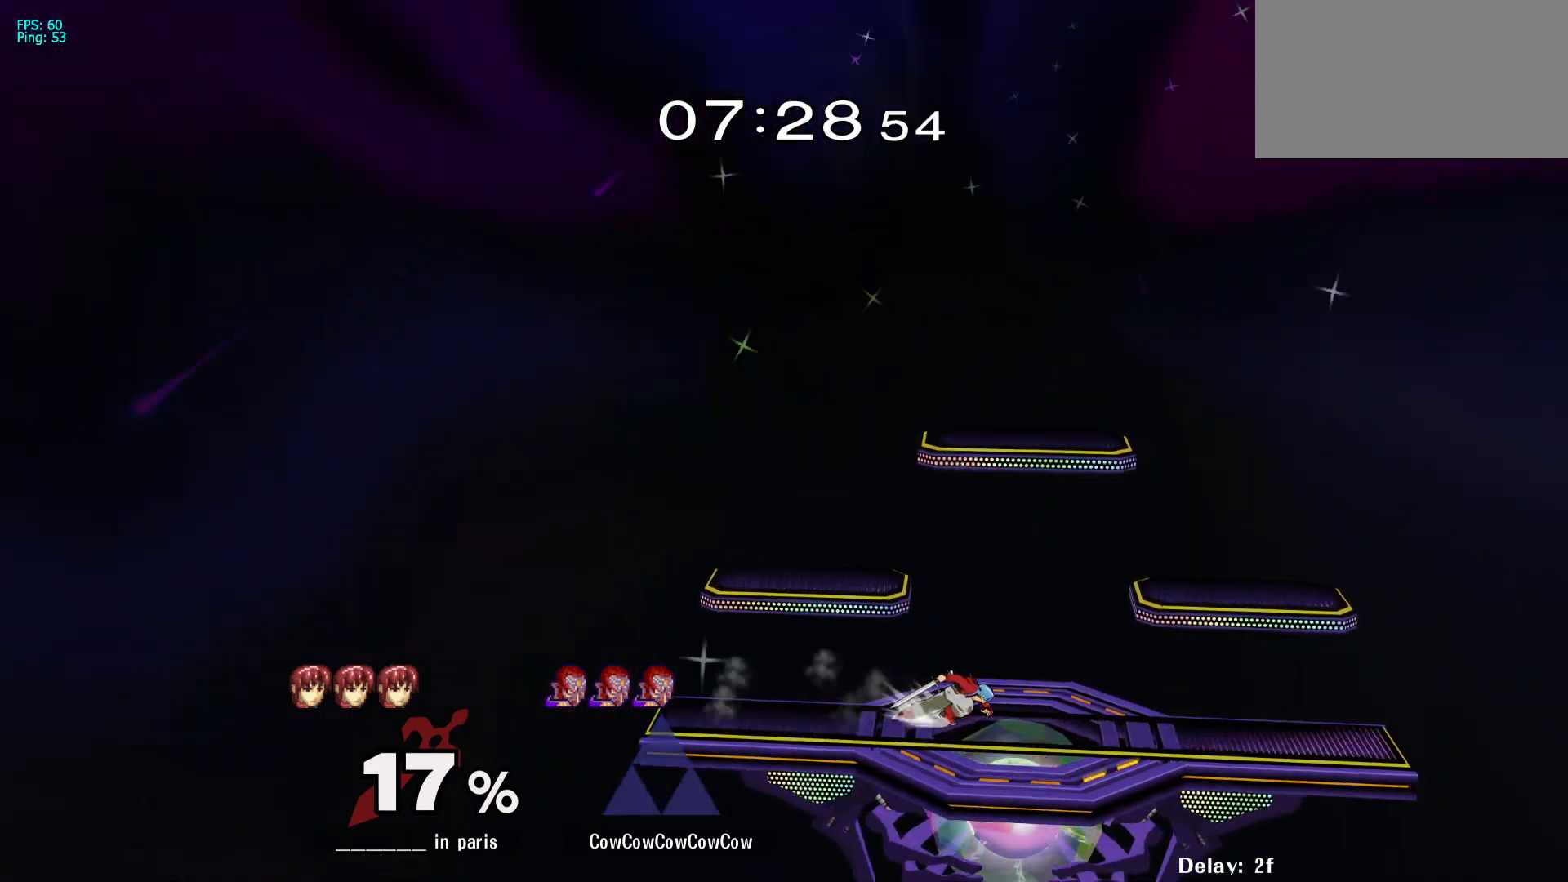
{"buttons": ["DPAD_RIGHT"], "events": [[17, "DPAD_UP", "up"], [33, "Z", "up"], [83, "B", "up"], [83, "C_LEFT", "down"], [83, "X", "up"], [117, "C_LEFT", "up"], [450, "DPAD_RIGHT", "down"]]}
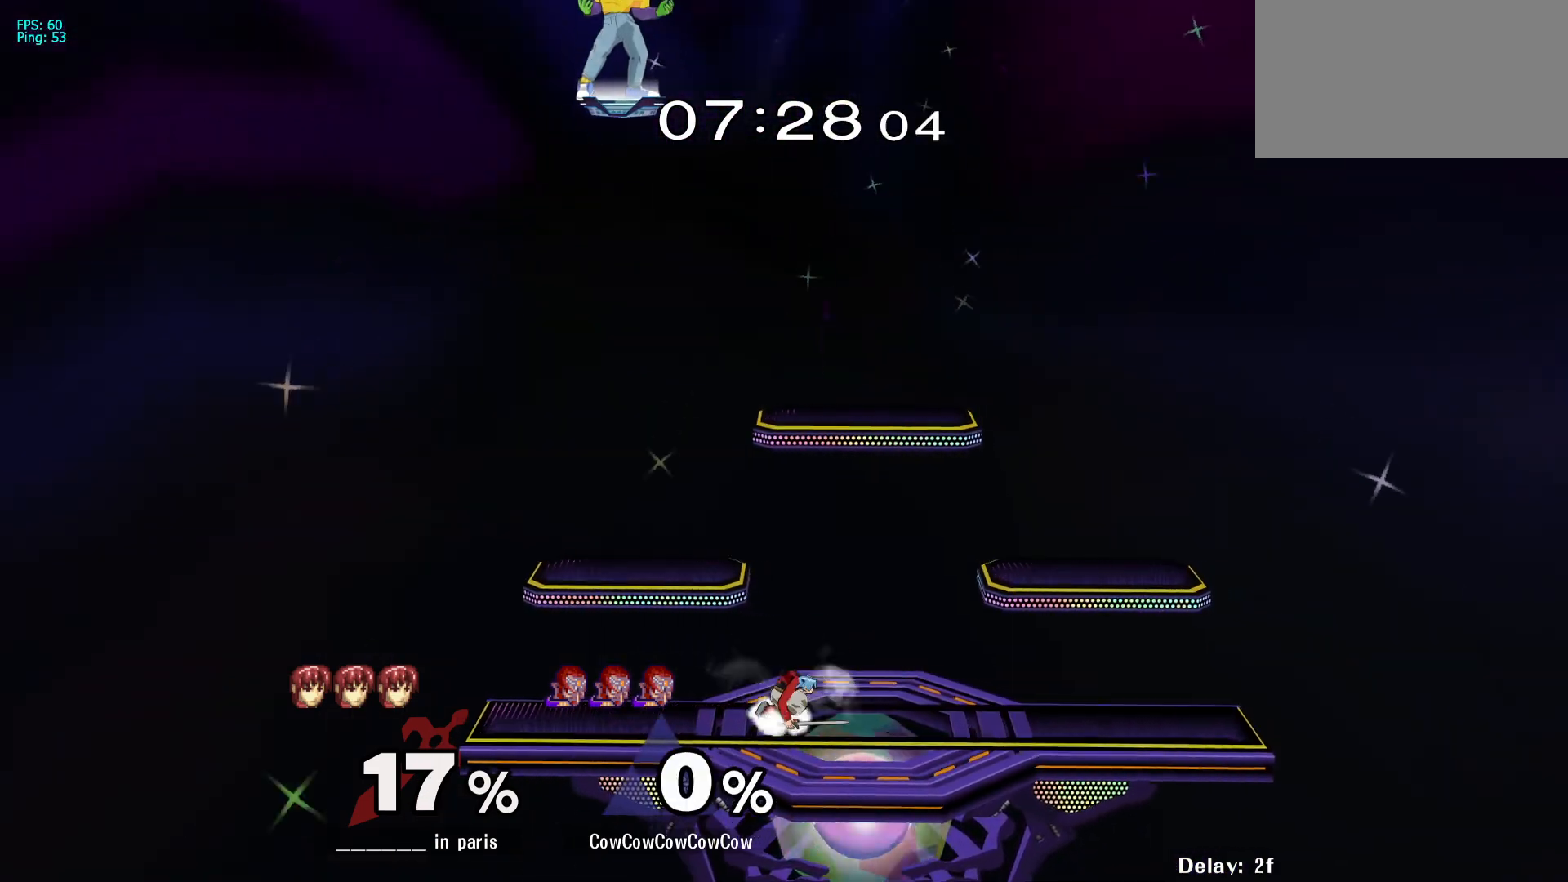
{"buttons": ["DPAD_DOWN", "DPAD_RIGHT"], "events": [[483, "DPAD_DOWN", "down"]]}
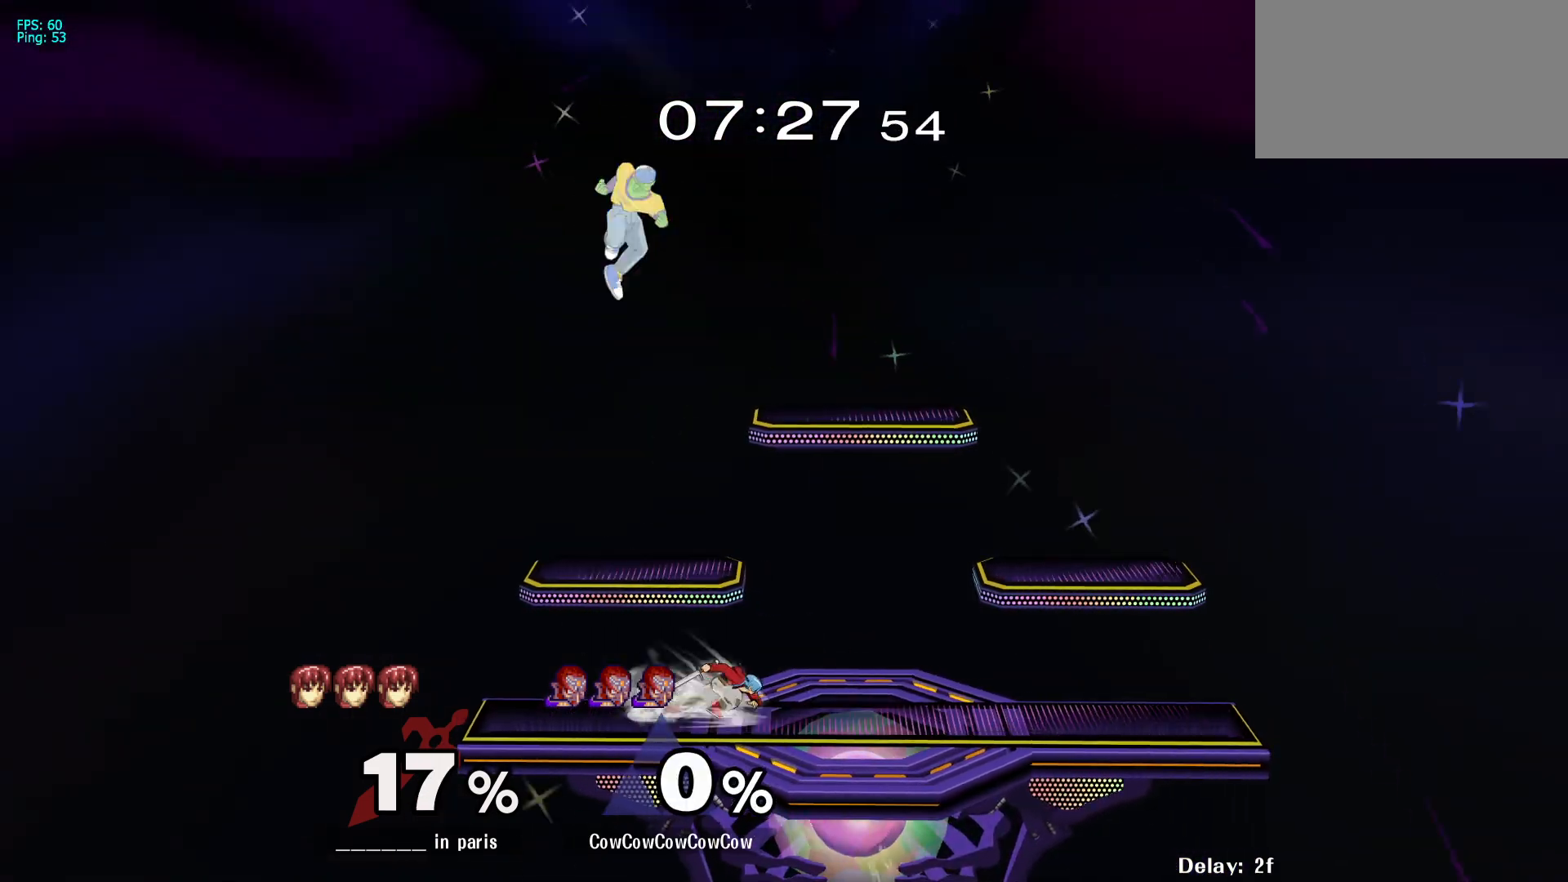
{"buttons": ["DPAD_DOWN", "DPAD_RIGHT"], "events": [[300, "R1", "down"], [350, "DPAD_DOWN", "up"], [417, "R1", "up"], [467, "DPAD_DOWN", "down"]]}
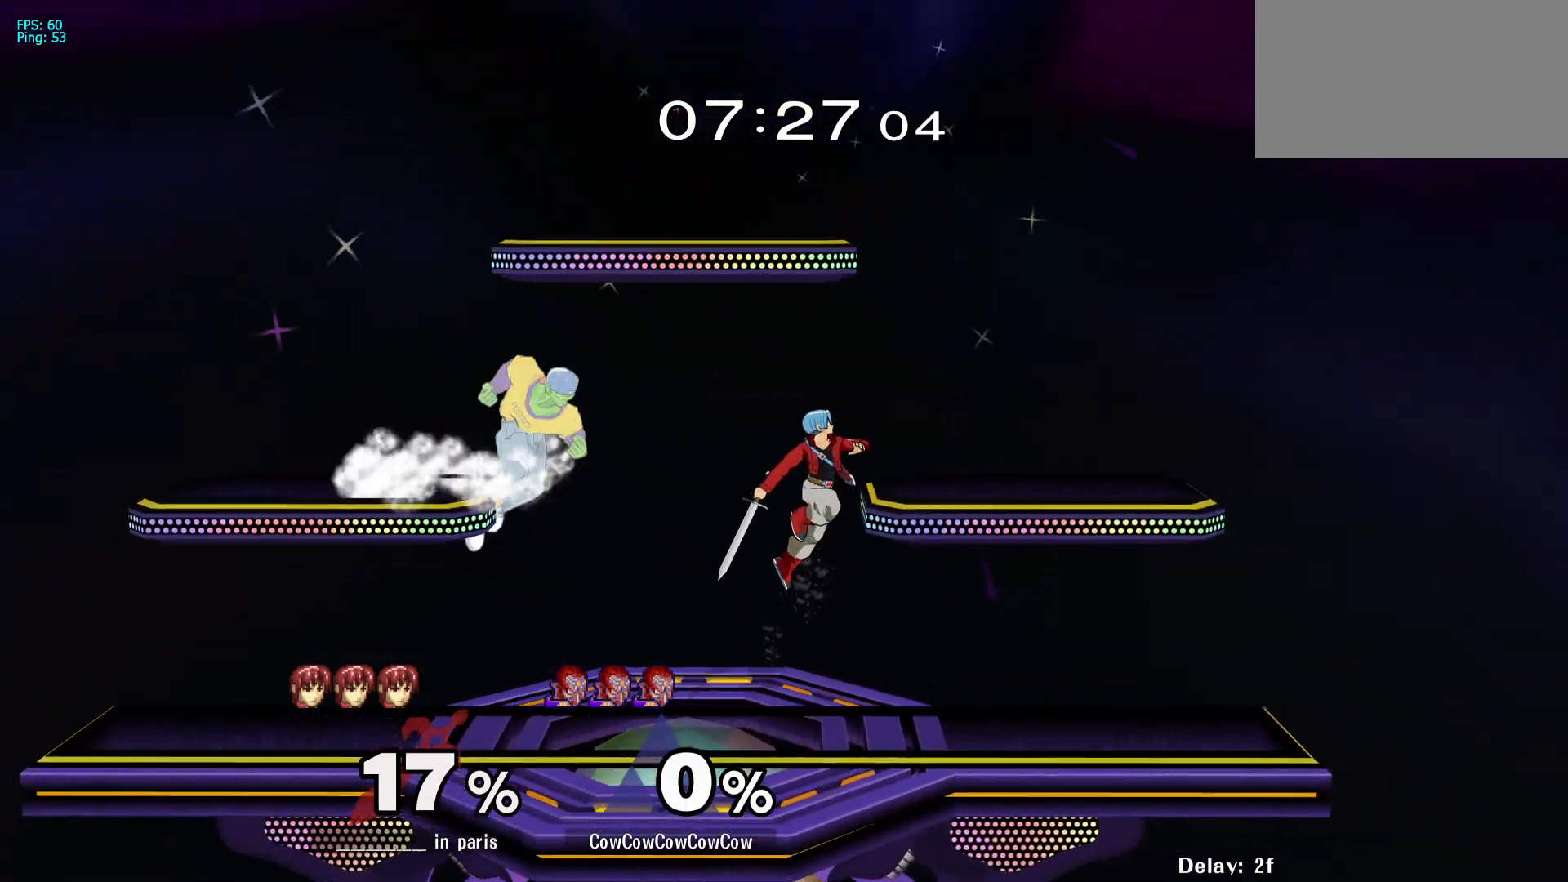
{"buttons": ["DPAD_UP", "DPAD_RIGHT", "C_UP"], "events": [[83, "DPAD_DOWN", "up"], [150, "DPAD_RIGHT", "up"], [250, "DPAD_RIGHT", "down"], [450, "DPAD_UP", "down"], [483, "C_UP", "down"]]}
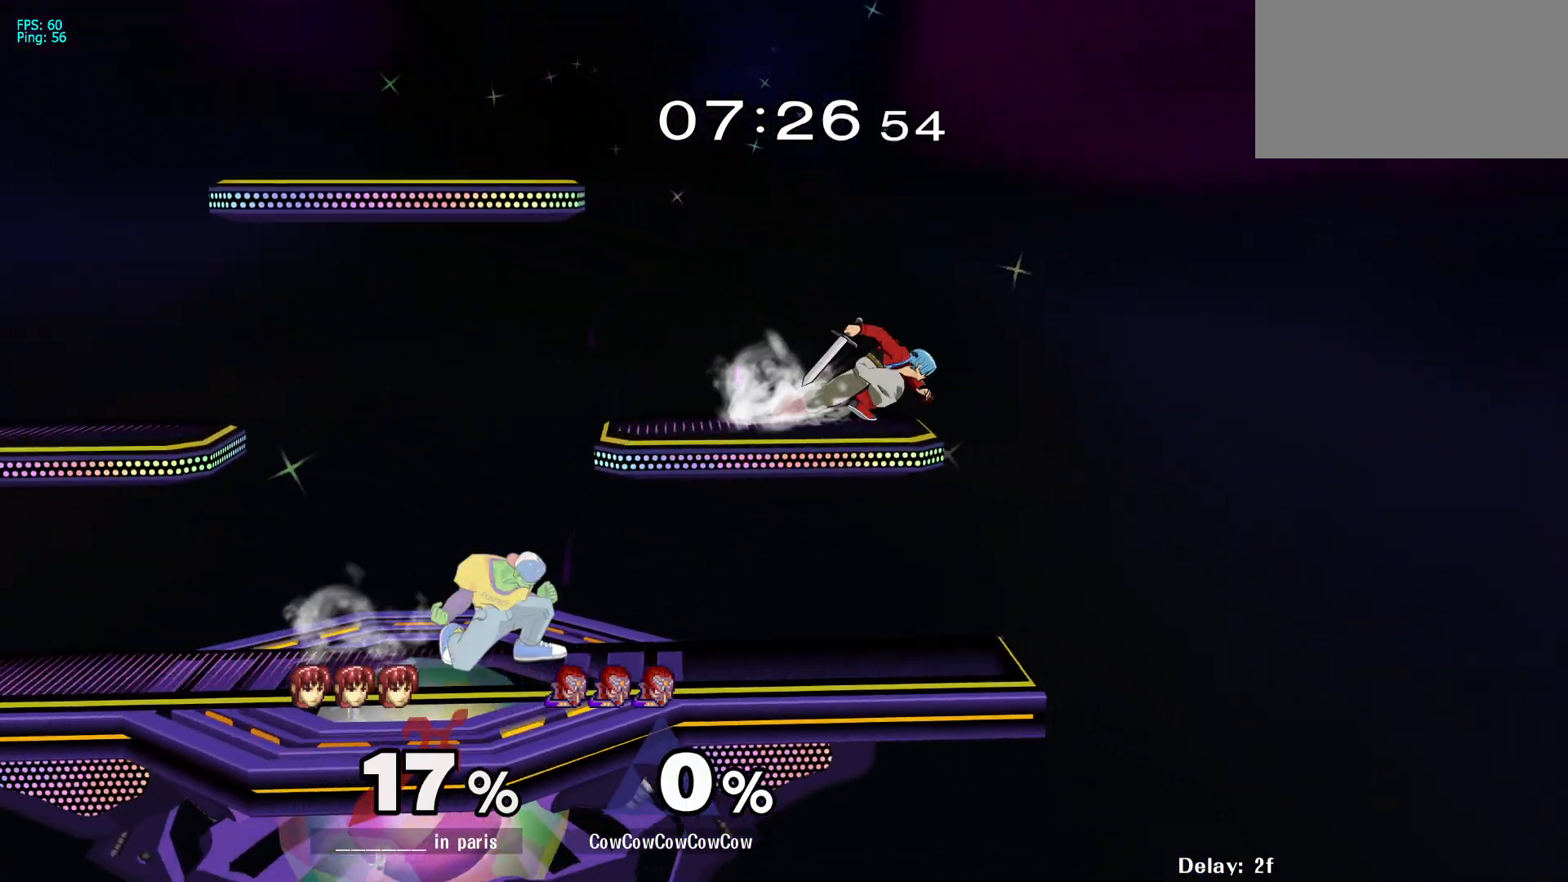
{"buttons": [], "events": [[67, "DPAD_UP", "up"], [100, "C_UP", "up"], [133, "DPAD_RIGHT", "up"]]}
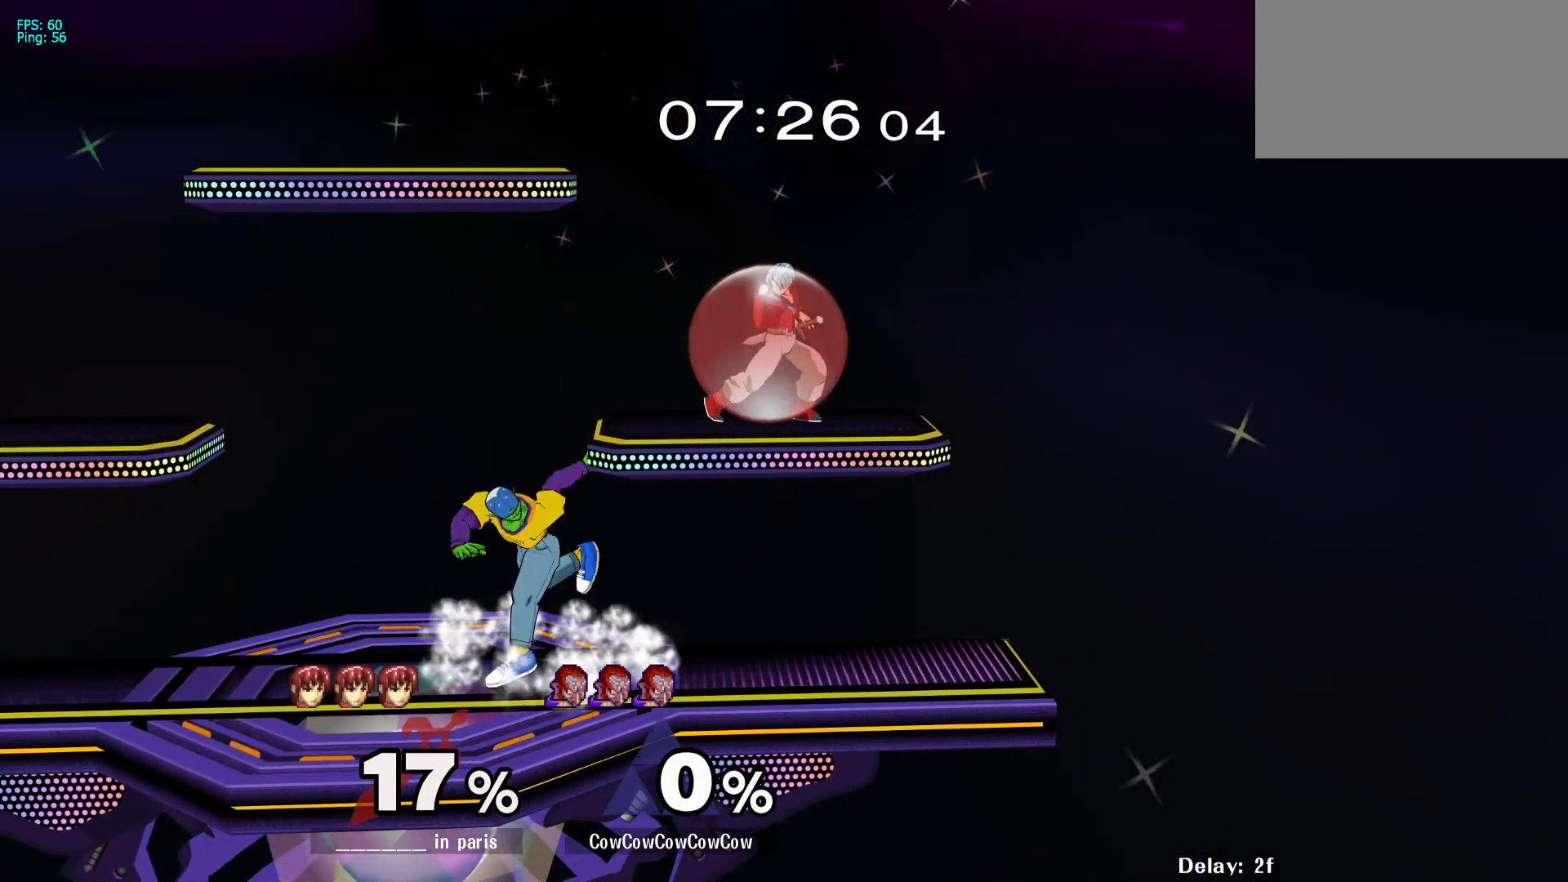
{"buttons": ["DPAD_LEFT", "C_RIGHT"], "events": [[167, "DPAD_RIGHT", "down"], [217, "Y", "down"], [300, "Y", "up"], [383, "C_RIGHT", "down"], [383, "DPAD_LEFT", "down"], [383, "DPAD_RIGHT", "up"]]}
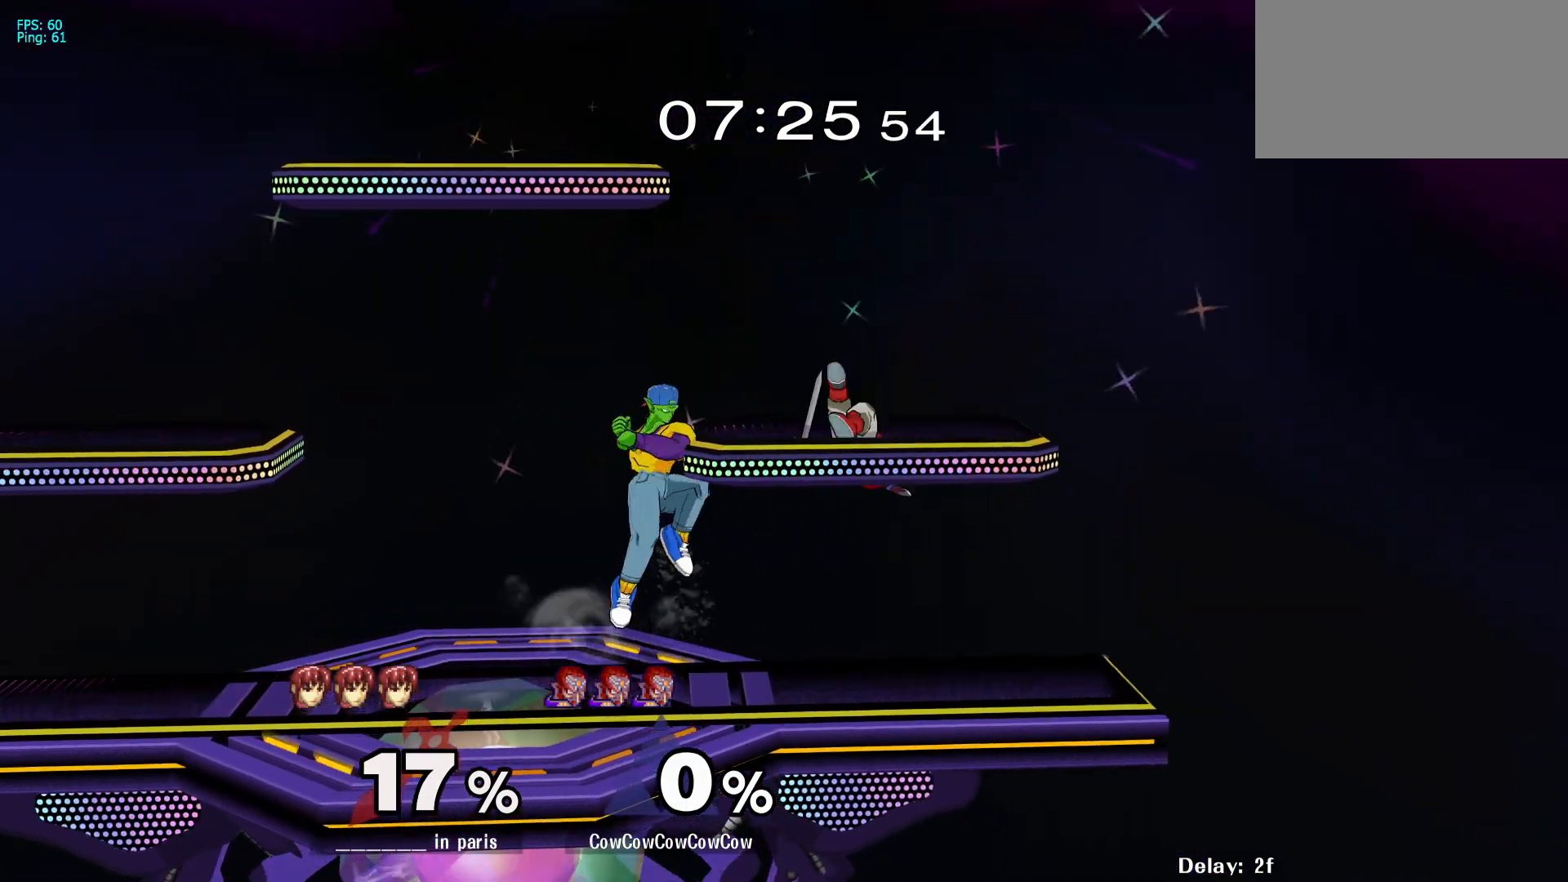
{"buttons": [], "events": [[50, "DPAD_RIGHT", "down"], [67, "C_RIGHT", "up"], [67, "DPAD_LEFT", "up"], [250, "DPAD_DOWN", "down"], [283, "Z", "down"], [350, "DPAD_RIGHT", "up"], [400, "Z", "up"], [500, "DPAD_DOWN", "up"]]}
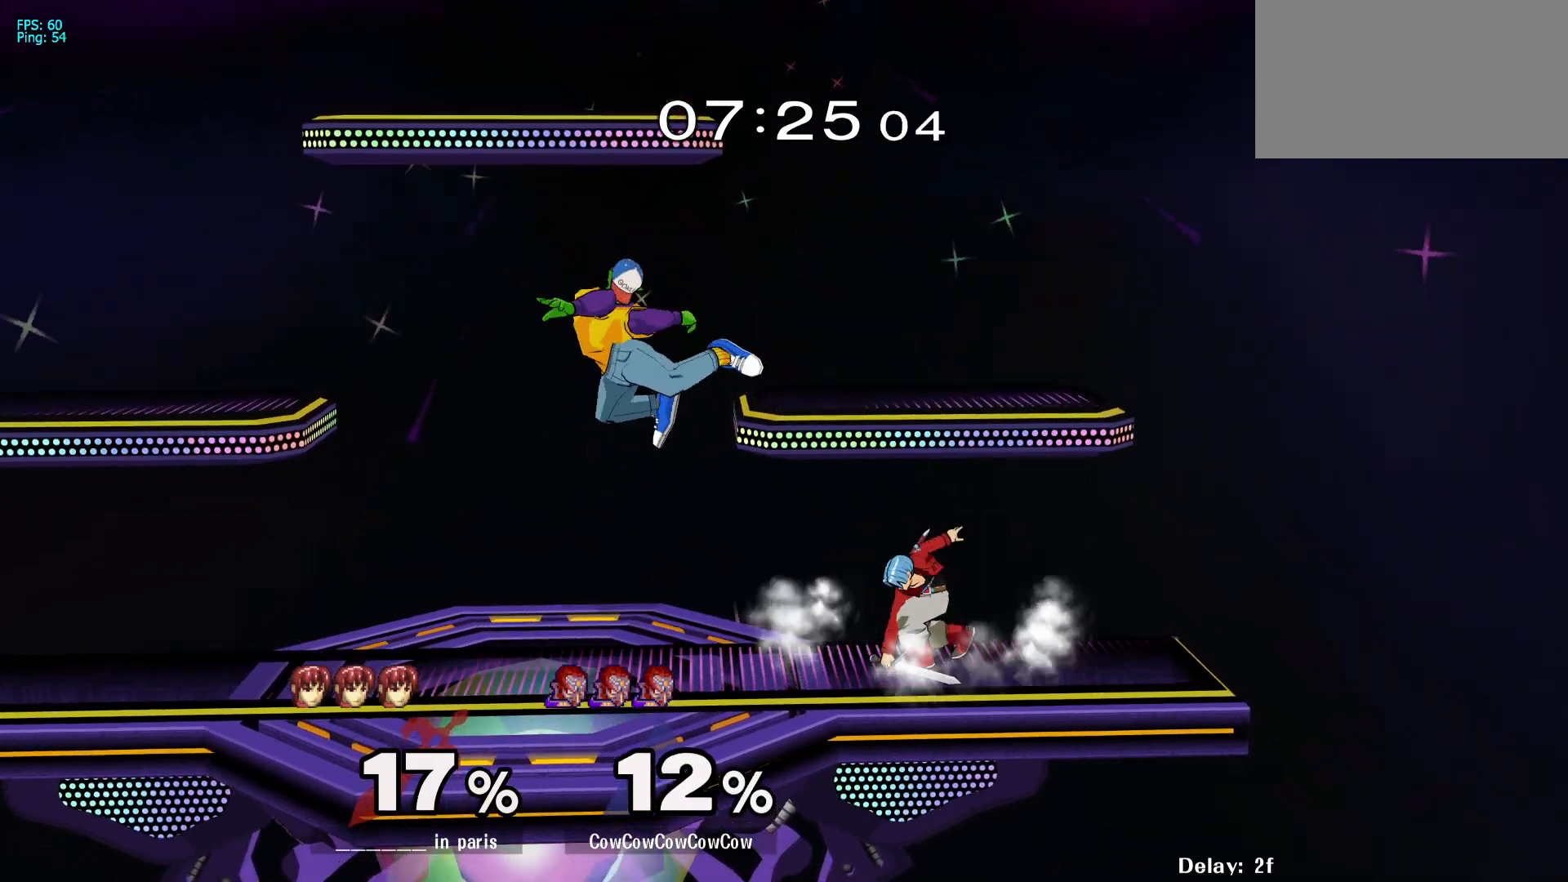
{"buttons": ["DPAD_DOWN", "DPAD_LEFT", "C_DOWN"], "events": [[133, "DPAD_UP", "down"], [267, "DPAD_UP", "up"], [350, "C_DOWN", "down"], [383, "DPAD_LEFT", "down"], [467, "DPAD_DOWN", "down"]]}
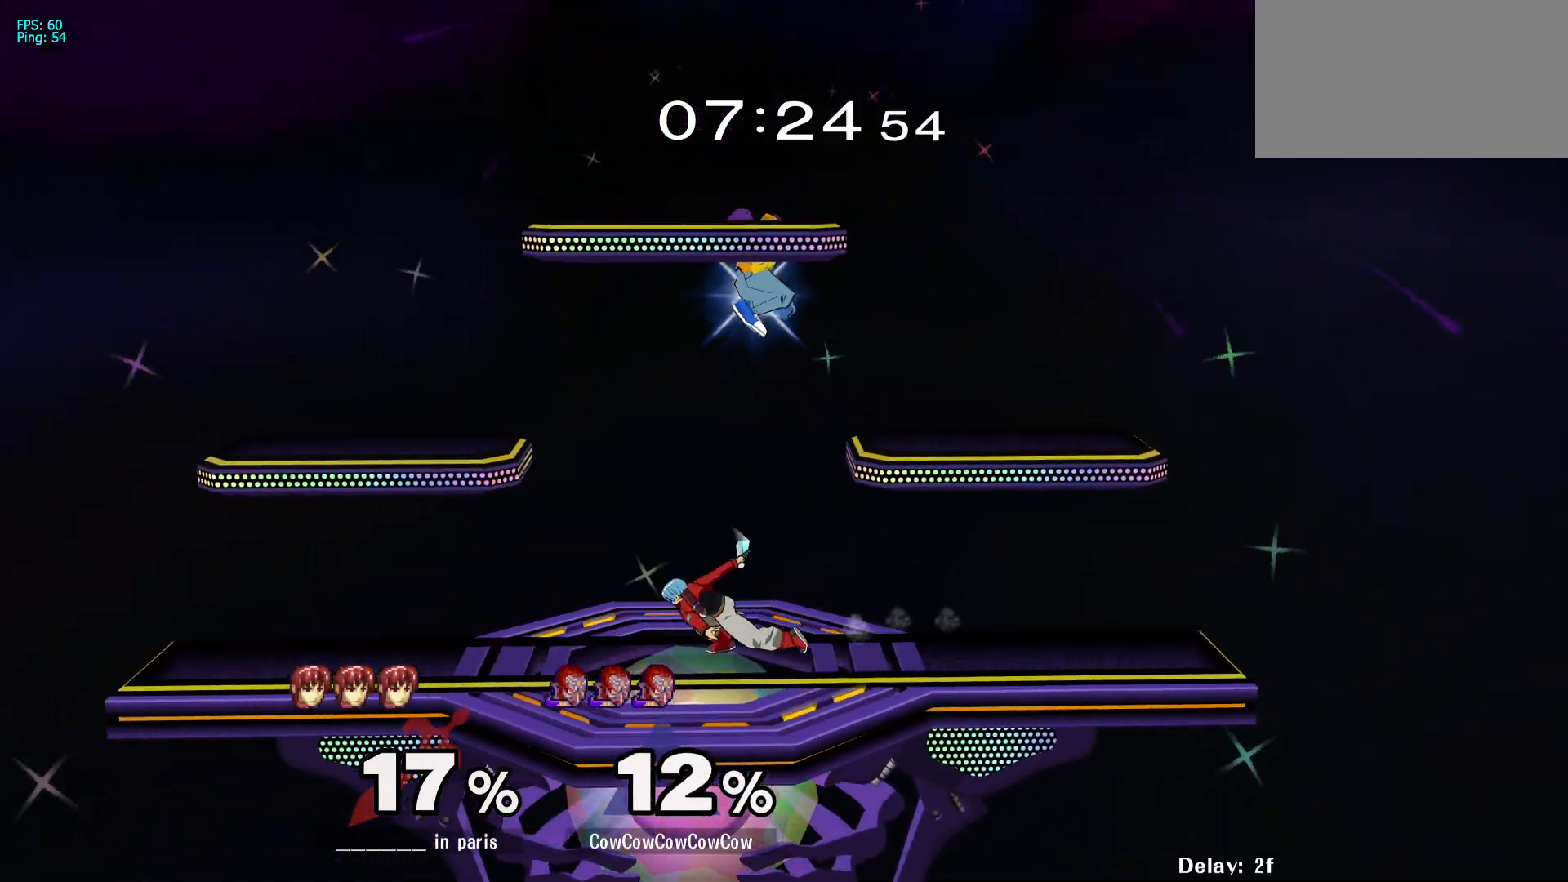
{"buttons": [], "events": [[33, "C_DOWN", "up"], [83, "Z", "down"], [100, "DPAD_DOWN", "up"], [167, "Z", "up"], [183, "DPAD_DOWN", "down"], [217, "DPAD_LEFT", "up"], [217, "Z", "down"], [250, "DPAD_DOWN", "up"], [283, "Z", "up"], [350, "DPAD_DOWN", "down"], [350, "DPAD_LEFT", "down"], [350, "Z", "down"], [417, "DPAD_LEFT", "up"], [433, "DPAD_DOWN", "up"], [467, "Z", "up"]]}
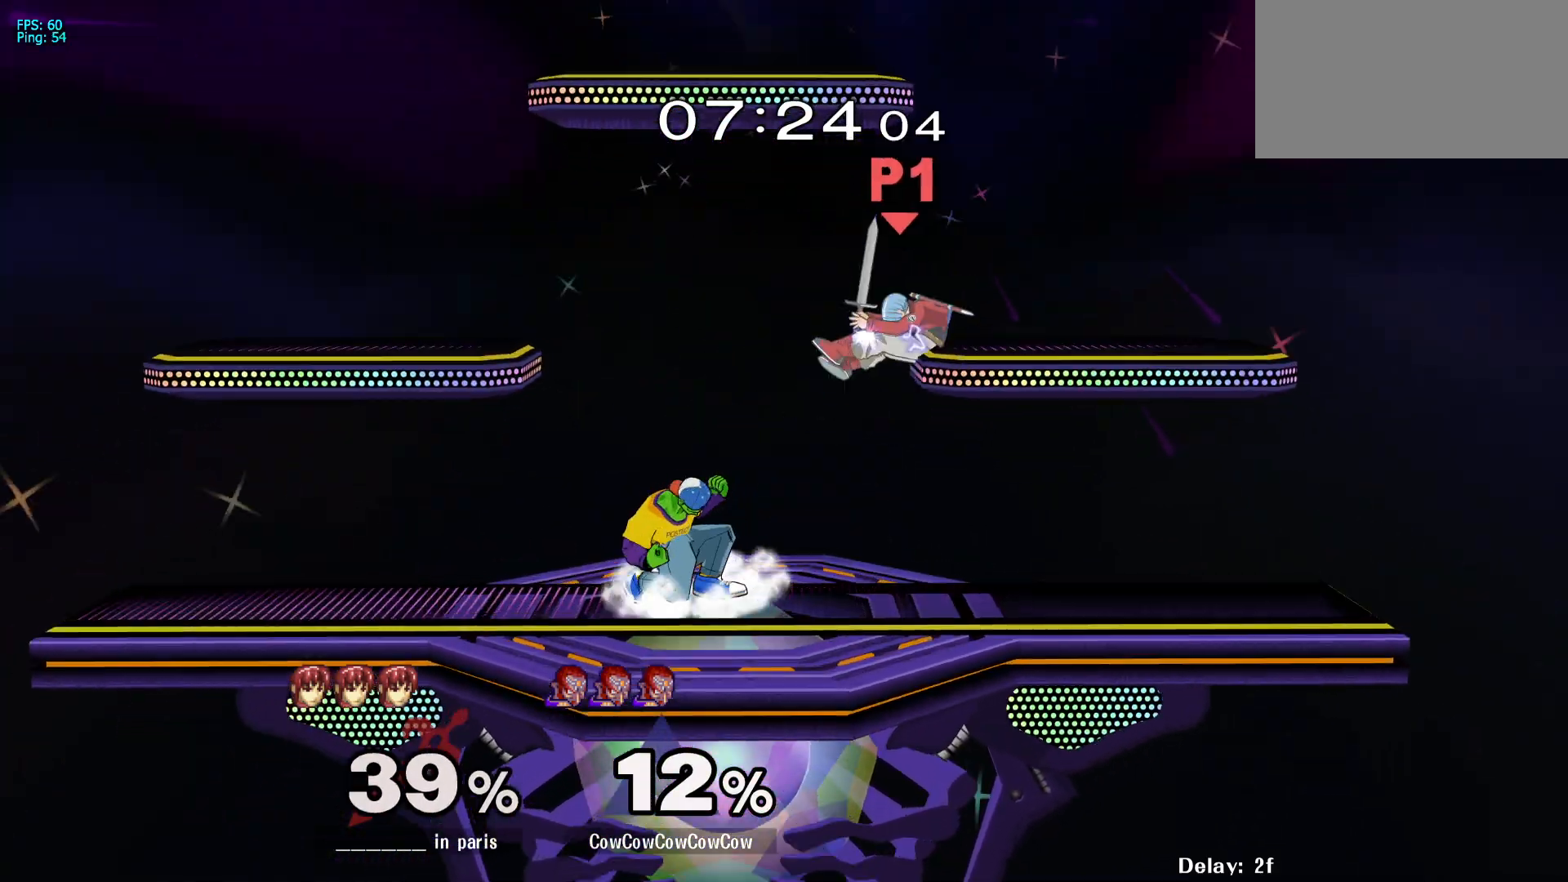
{"buttons": ["Y", "DPAD_RIGHT"], "events": [[167, "DPAD_RIGHT", "down"], [217, "Y", "down"]]}
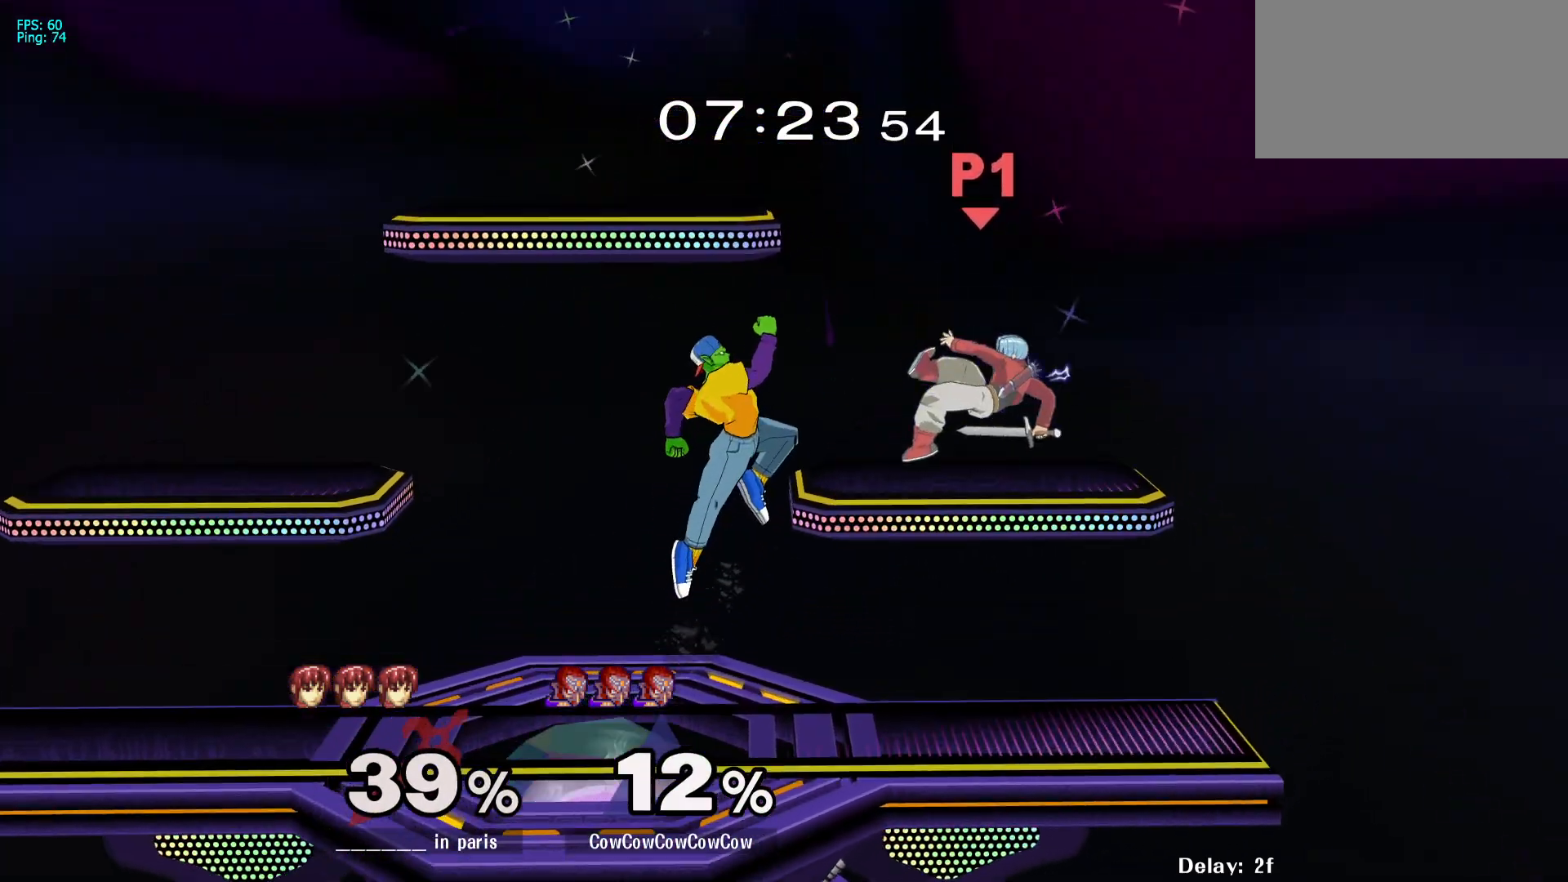
{"buttons": ["Z", "DPAD_LEFT"], "events": [[33, "Y", "up"], [117, "DPAD_RIGHT", "up"], [433, "DPAD_LEFT", "down"], [483, "Z", "down"]]}
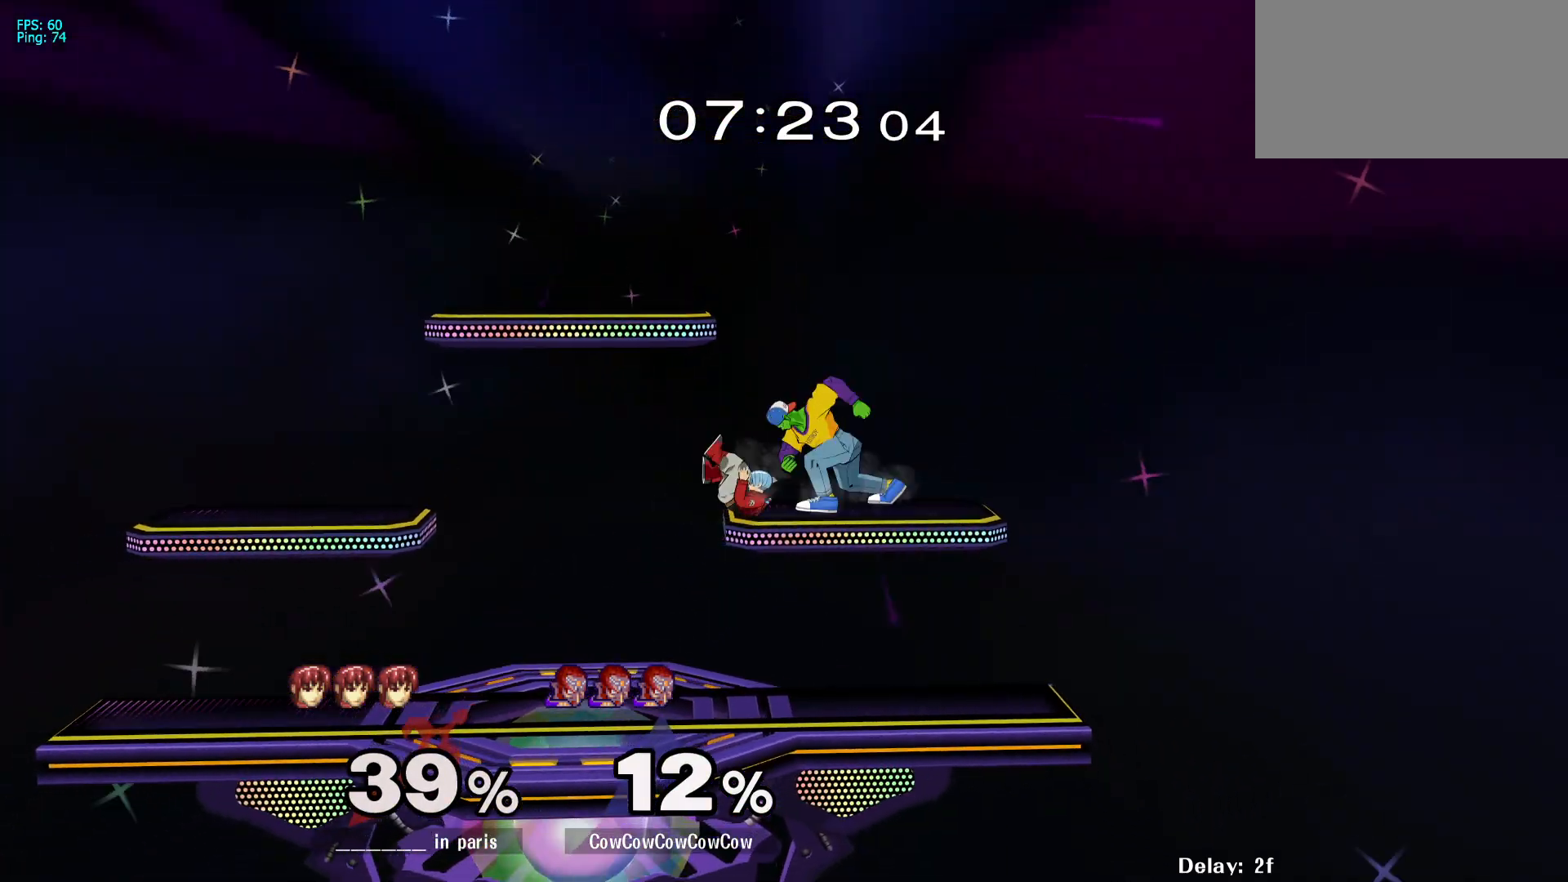
{"buttons": [], "events": [[33, "DPAD_LEFT", "up"], [117, "Z", "up"]]}
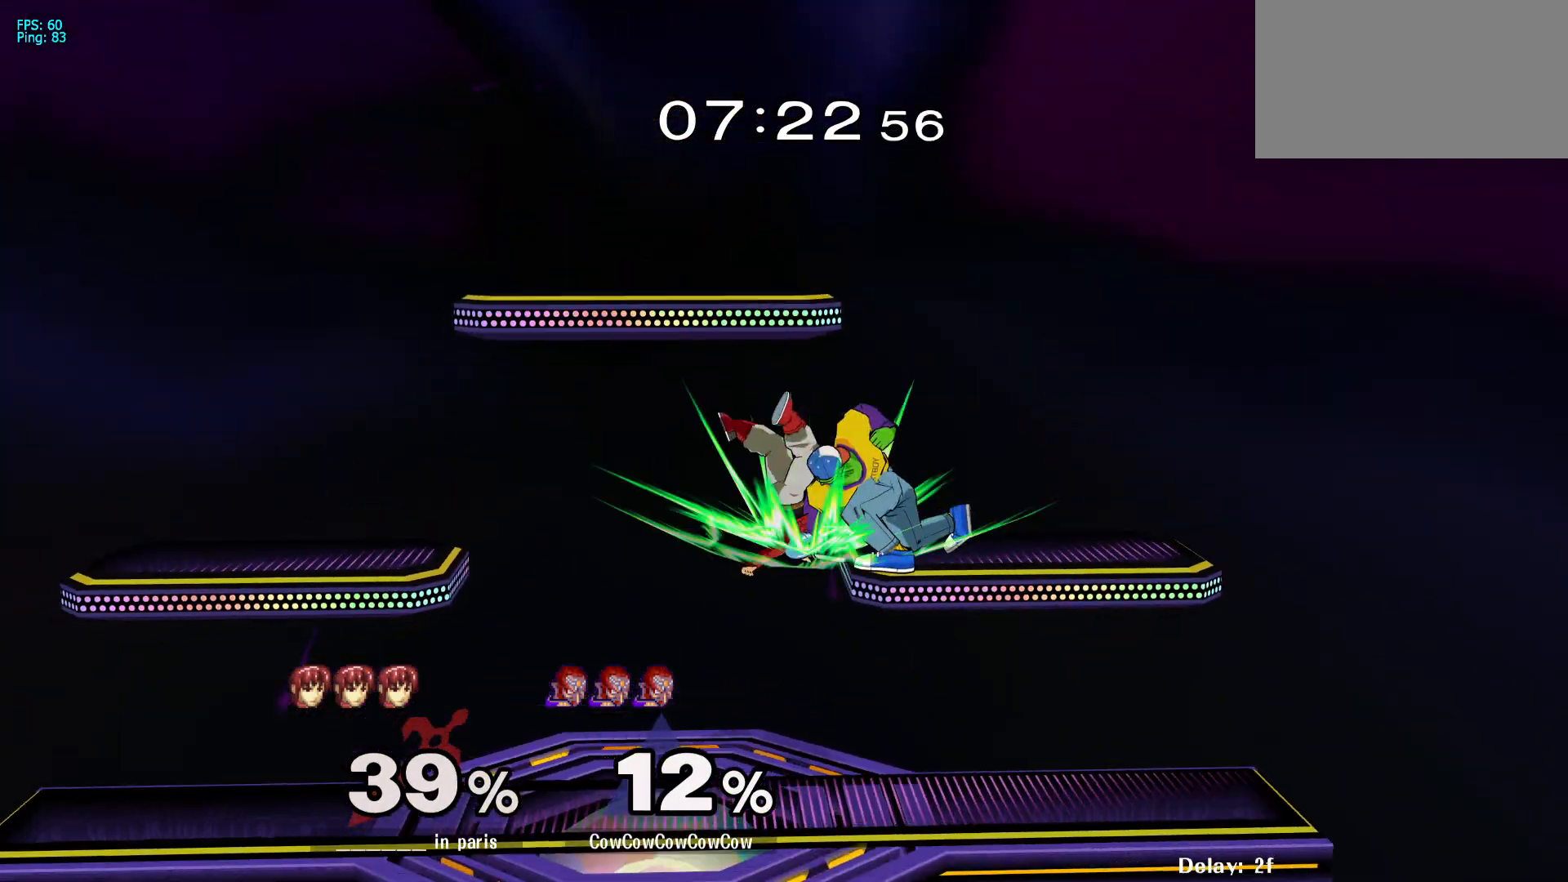
{"buttons": ["C_RIGHT"], "events": [[333, "Y", "down"], [400, "Y", "up"], [450, "C_RIGHT", "down"]]}
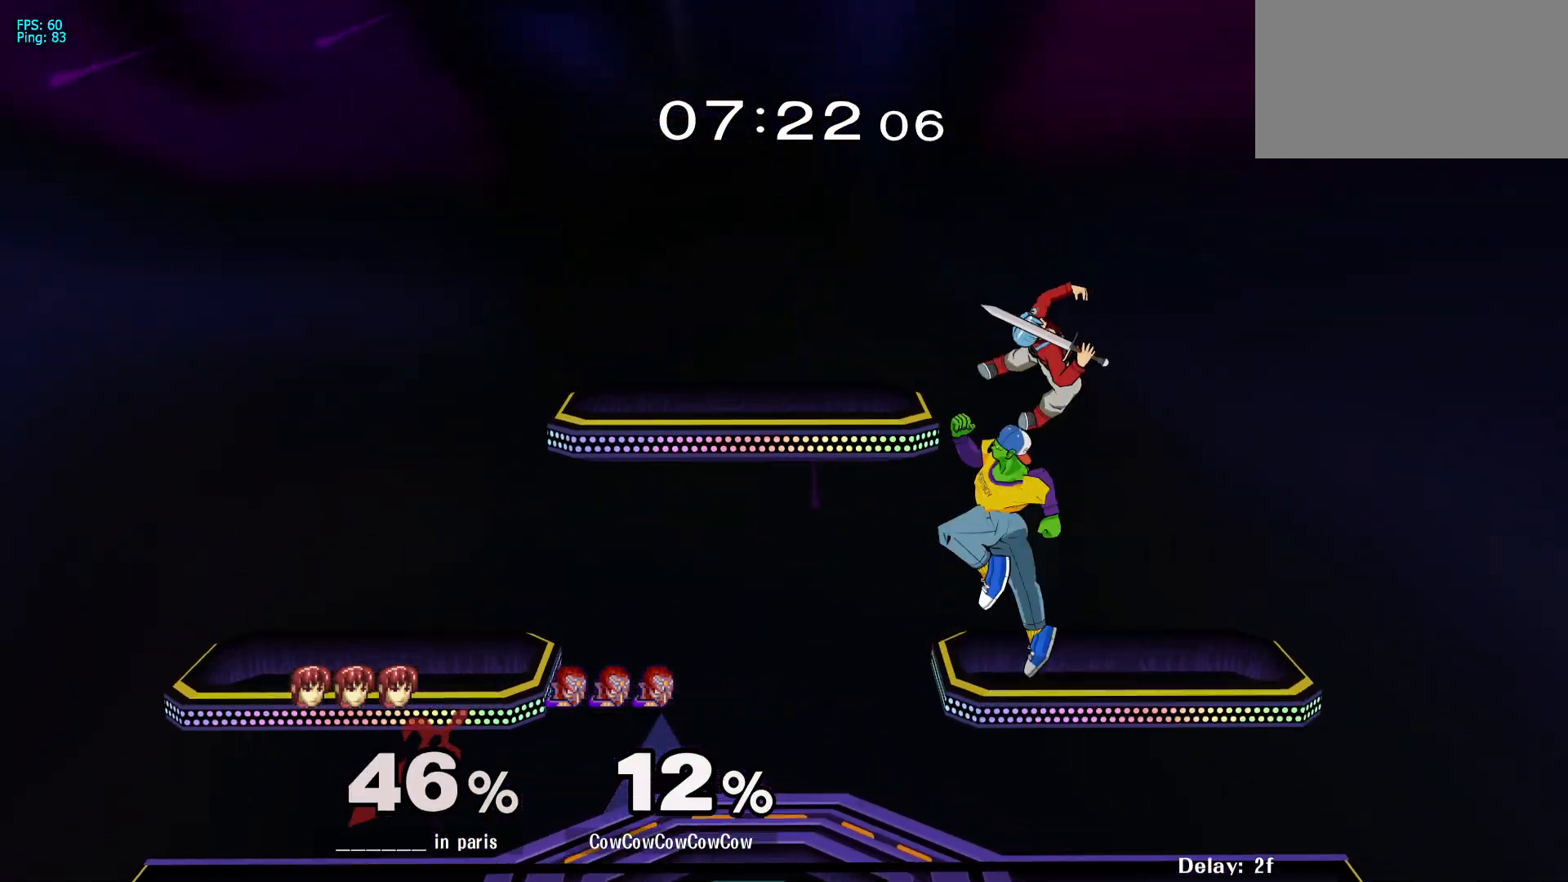
{"buttons": ["DPAD_RIGHT"], "events": [[50, "C_RIGHT", "up"], [83, "DPAD_RIGHT", "down"], [400, "DPAD_DOWN", "down"], [500, "DPAD_DOWN", "up"]]}
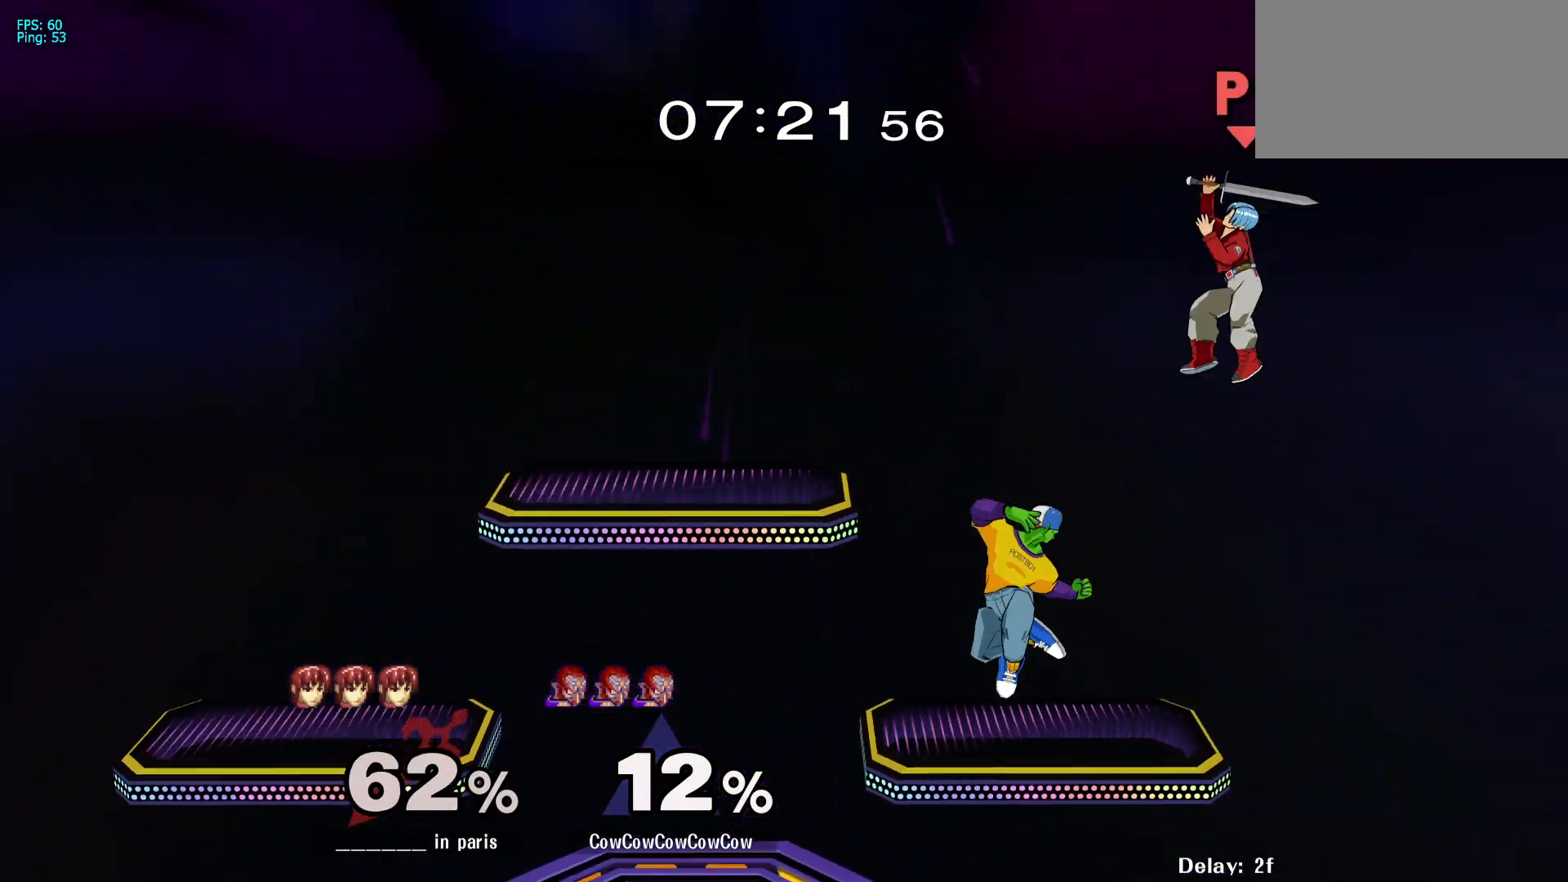
{"buttons": ["Y", "DPAD_RIGHT"], "events": [[17, "DPAD_RIGHT", "up"], [100, "DPAD_RIGHT", "down"], [217, "DPAD_RIGHT", "up"], [250, "DPAD_DOWN", "down"], [250, "DPAD_LEFT", "down"], [250, "Y", "down"], [317, "DPAD_LEFT", "up"], [333, "DPAD_RIGHT", "down"], [333, "R1", "down"], [433, "DPAD_DOWN", "up"], [450, "R1", "up"]]}
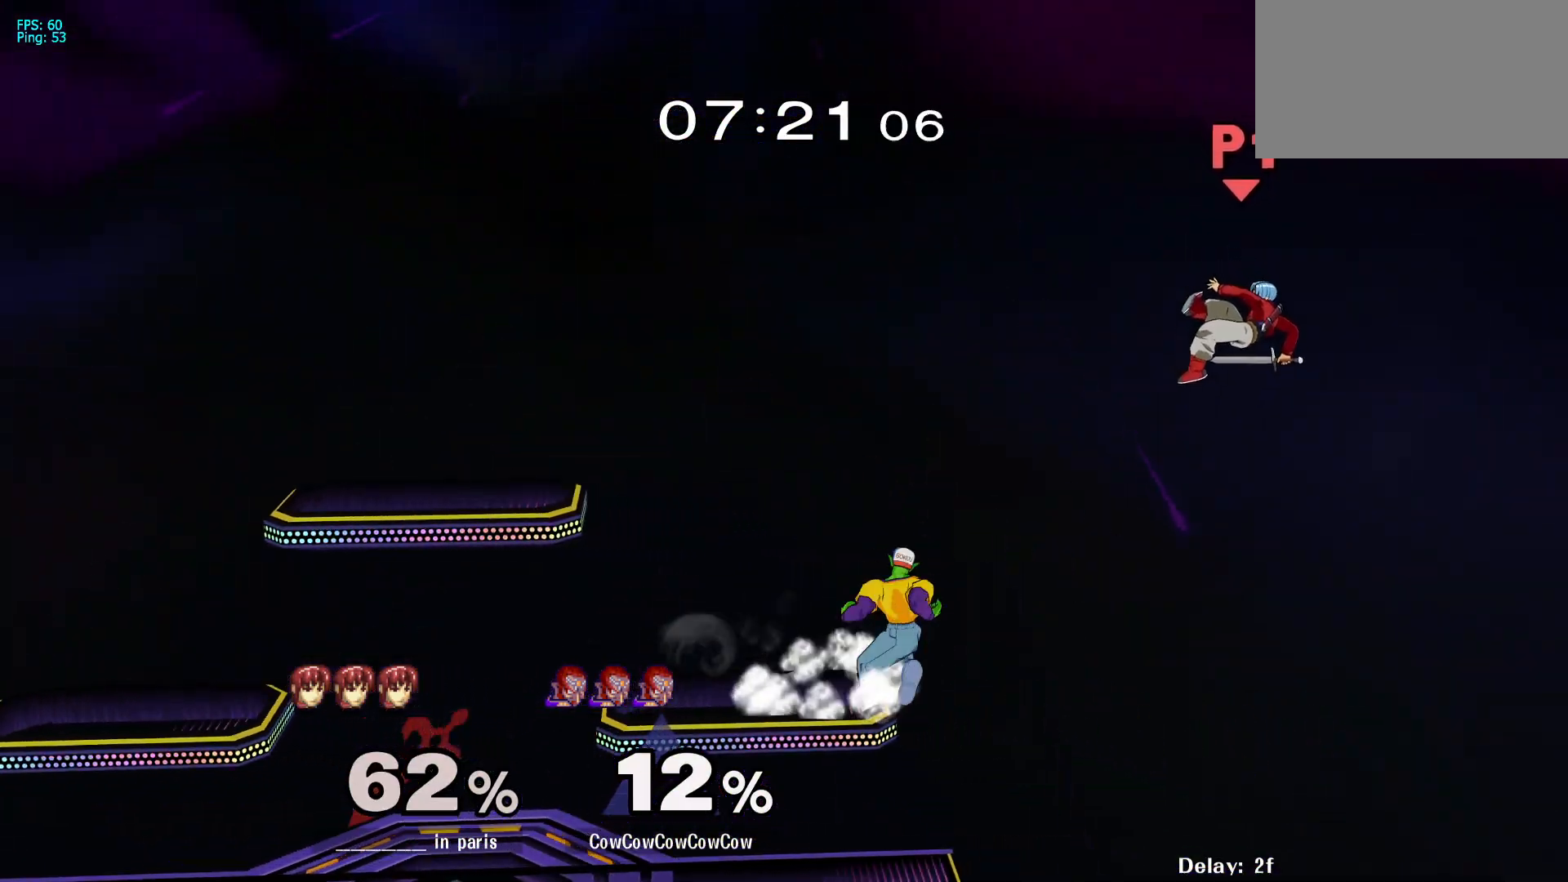
{"buttons": ["DPAD_LEFT"], "events": [[250, "C_RIGHT", "down"], [267, "Y", "up"], [317, "DPAD_RIGHT", "up"], [417, "C_RIGHT", "up"], [417, "DPAD_LEFT", "down"]]}
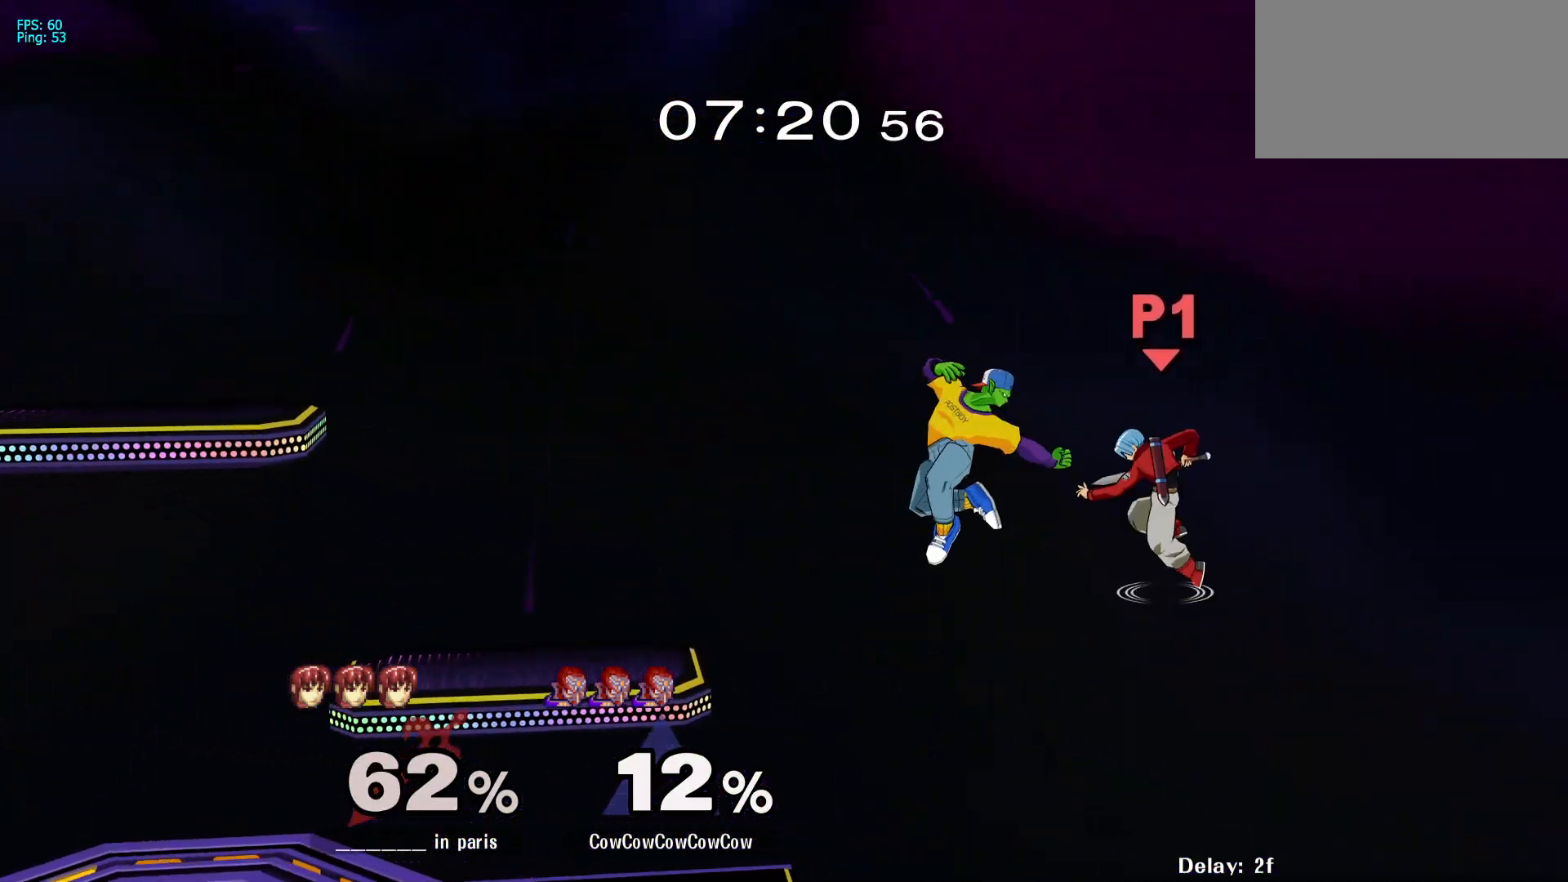
{"buttons": [], "events": [[33, "DPAD_DOWN", "down"], [217, "DPAD_DOWN", "up"], [333, "DPAD_LEFT", "up"]]}
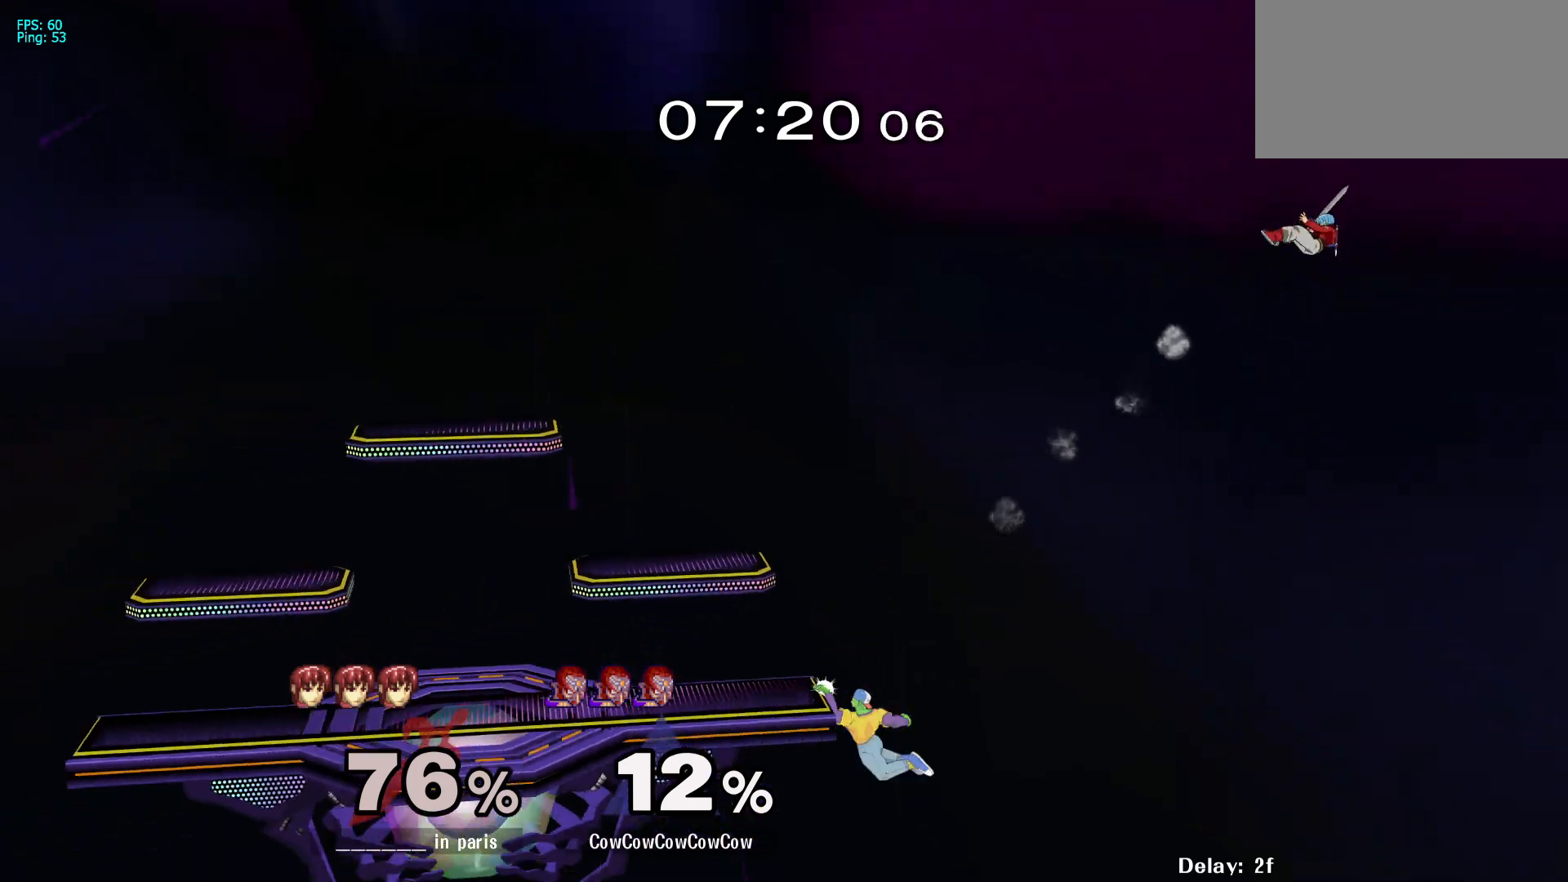
{"buttons": [], "events": []}
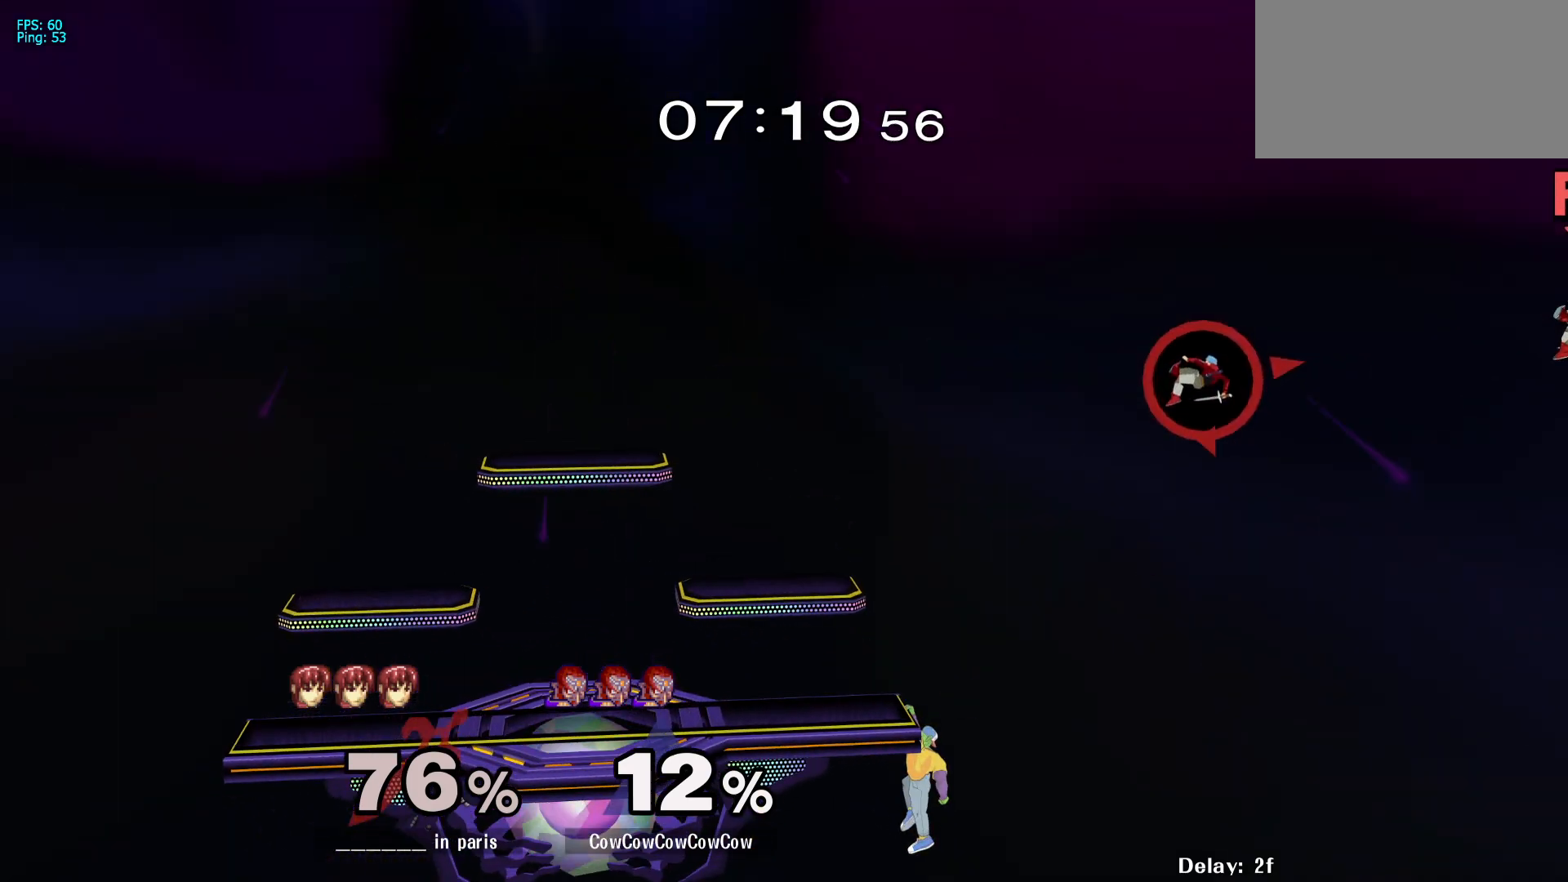
{"buttons": [], "events": []}